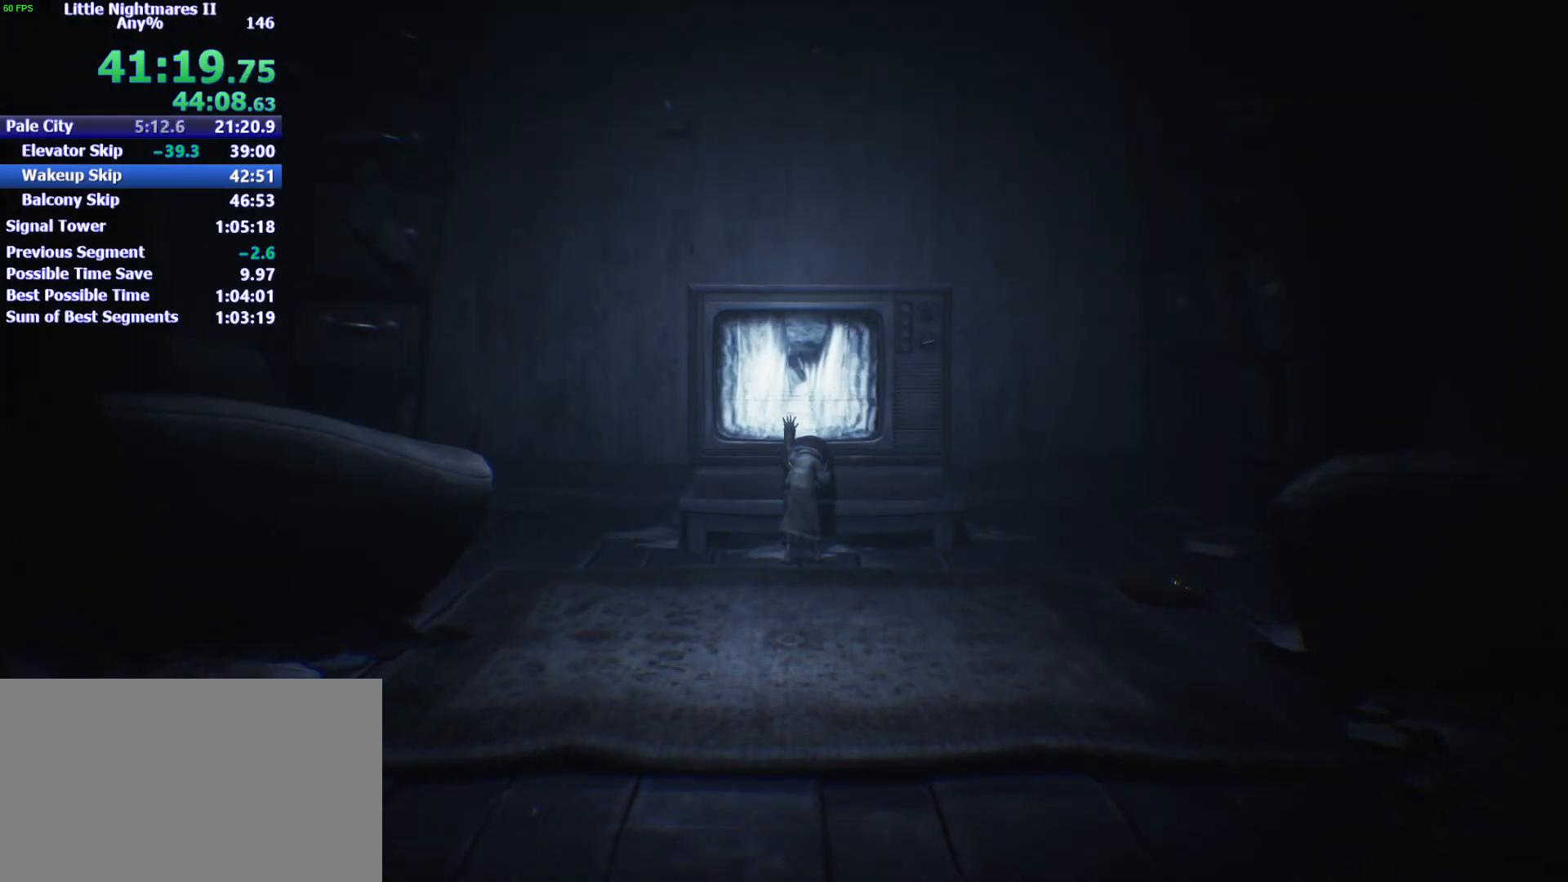
Gameplay with keyboard and mouse; each line is a JSON object with the keys and mouse buttons held at the frame after it. "events" lists presses ("down") and releases ("up") of "1", "2", "3", "4", "5", "a", "alt", "c", "caps_lock", "ctrl", "d", "e", "f", "g", "q", "r", "s", "shift", "space", "t", "tab", "v", "w", "x", "z", "mouse_left" and "mouse_right" between this image and that frame as [ms after this image, input, new state], when the widget could be followed in between. "mouse_left", "mouse_right" = the "left", "right" buttons of the "mouse" list. No other keys are recorded. Not read: mouse_move.
{"keys": ["w"], "mouse": [], "events": [[300, "s", "up"], [400, "w", "down"]]}
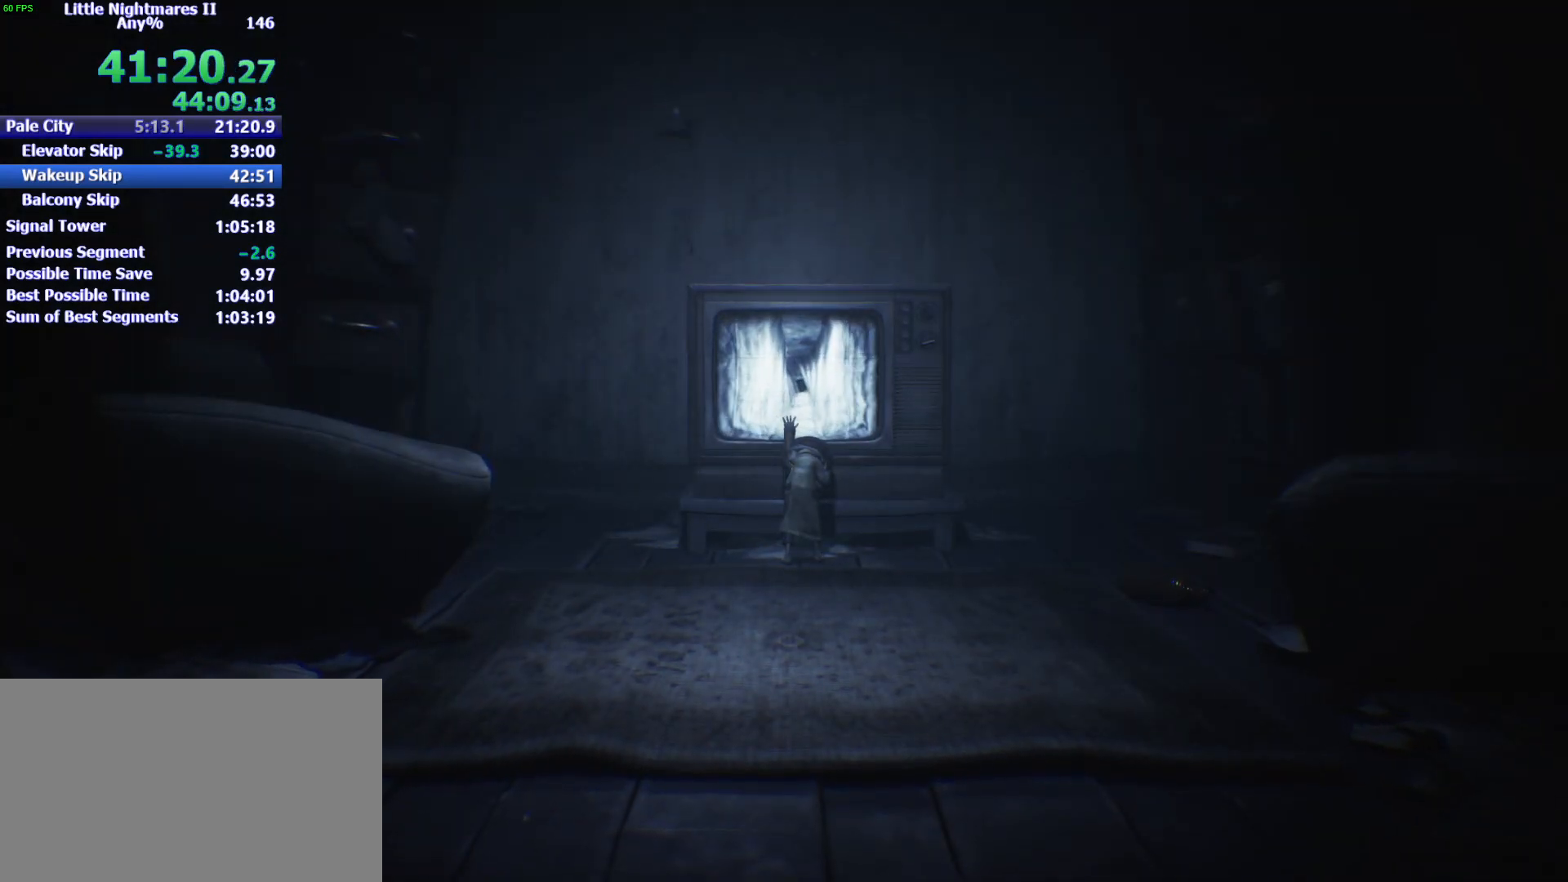
{"keys": ["w"], "mouse": [], "events": []}
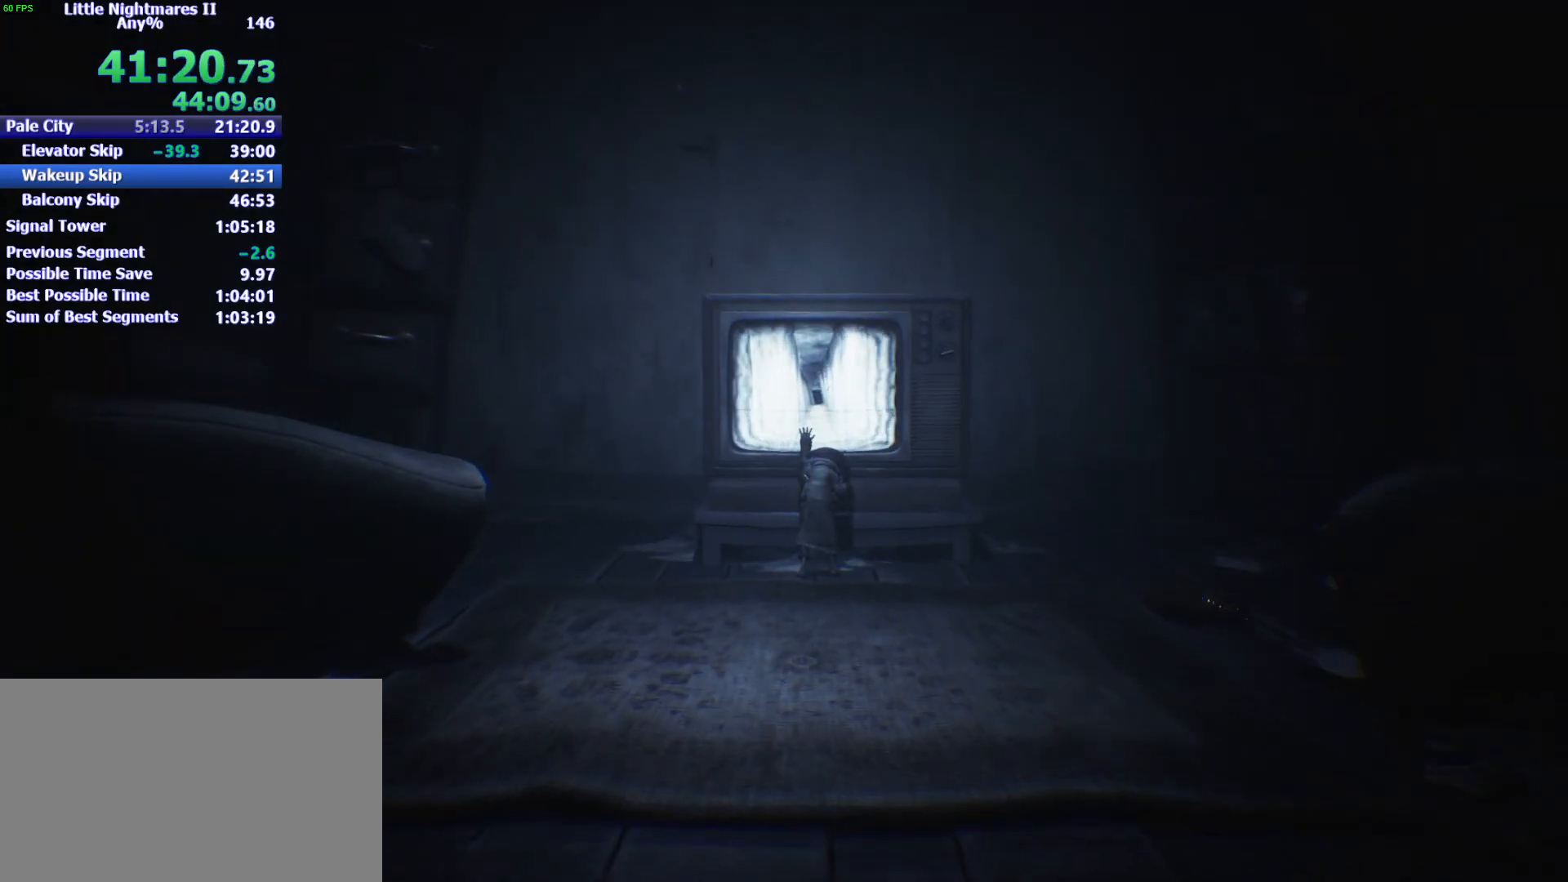
{"keys": ["w"], "mouse": [], "events": []}
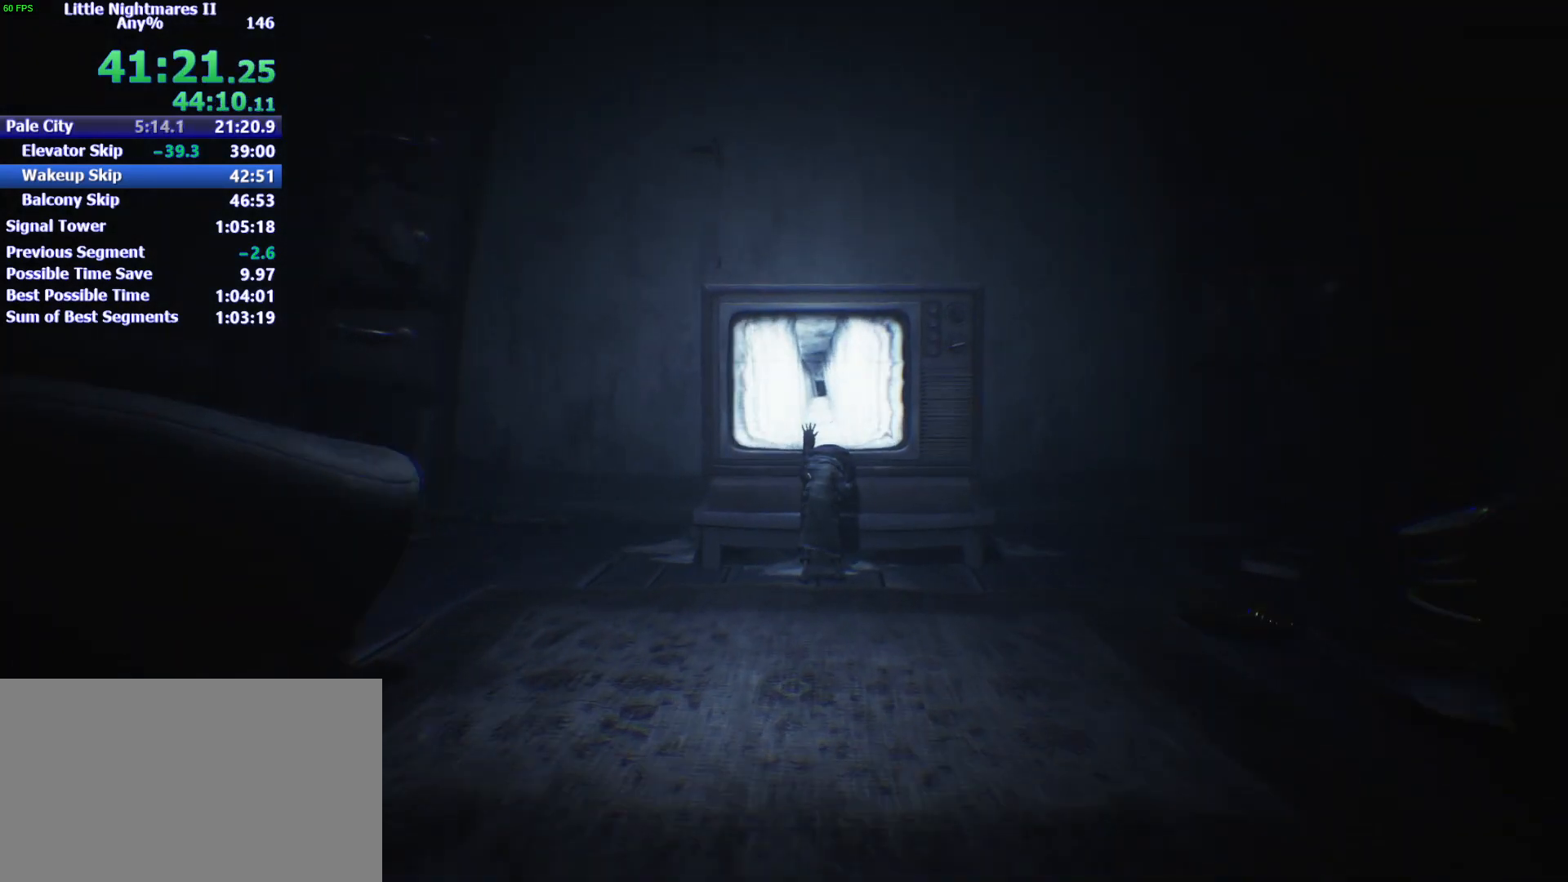
{"keys": ["w"], "mouse": [], "events": []}
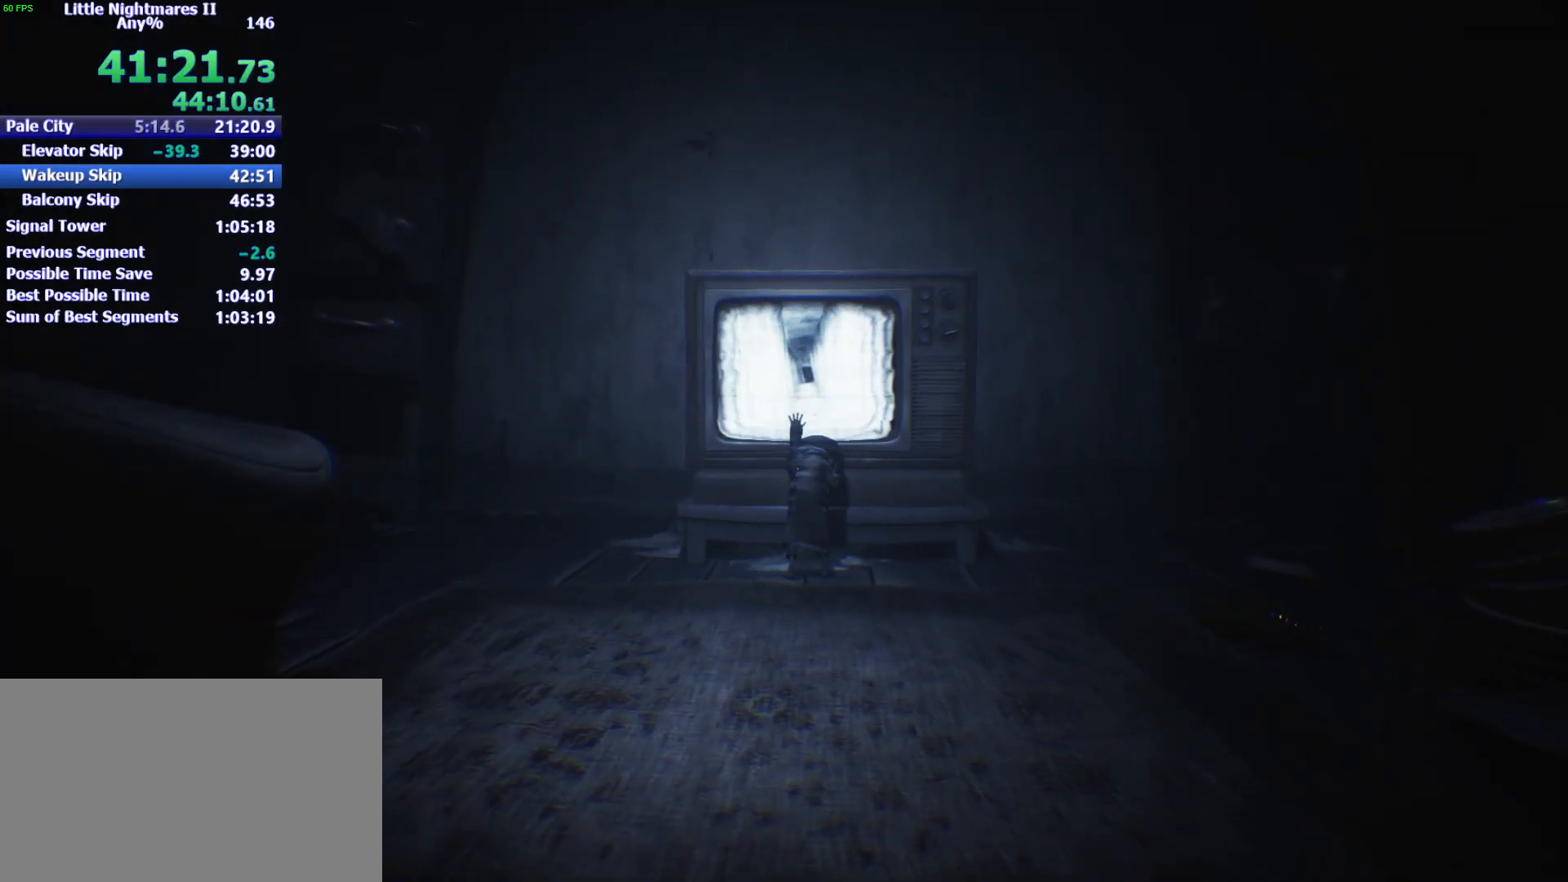
{"keys": ["w"], "mouse": [], "events": []}
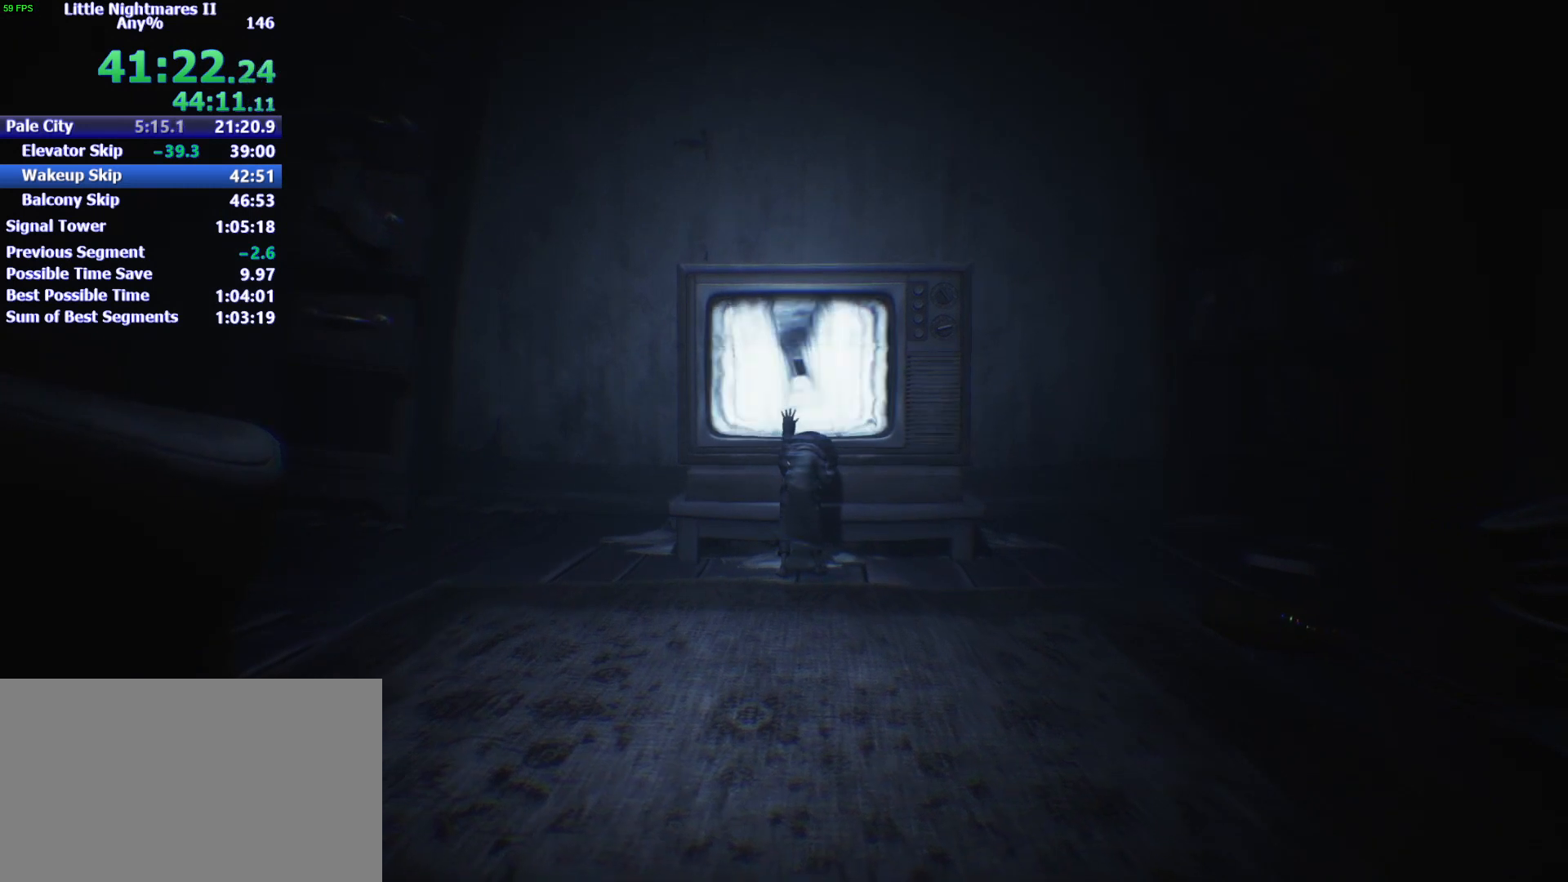
{"keys": ["w"], "mouse": [], "events": []}
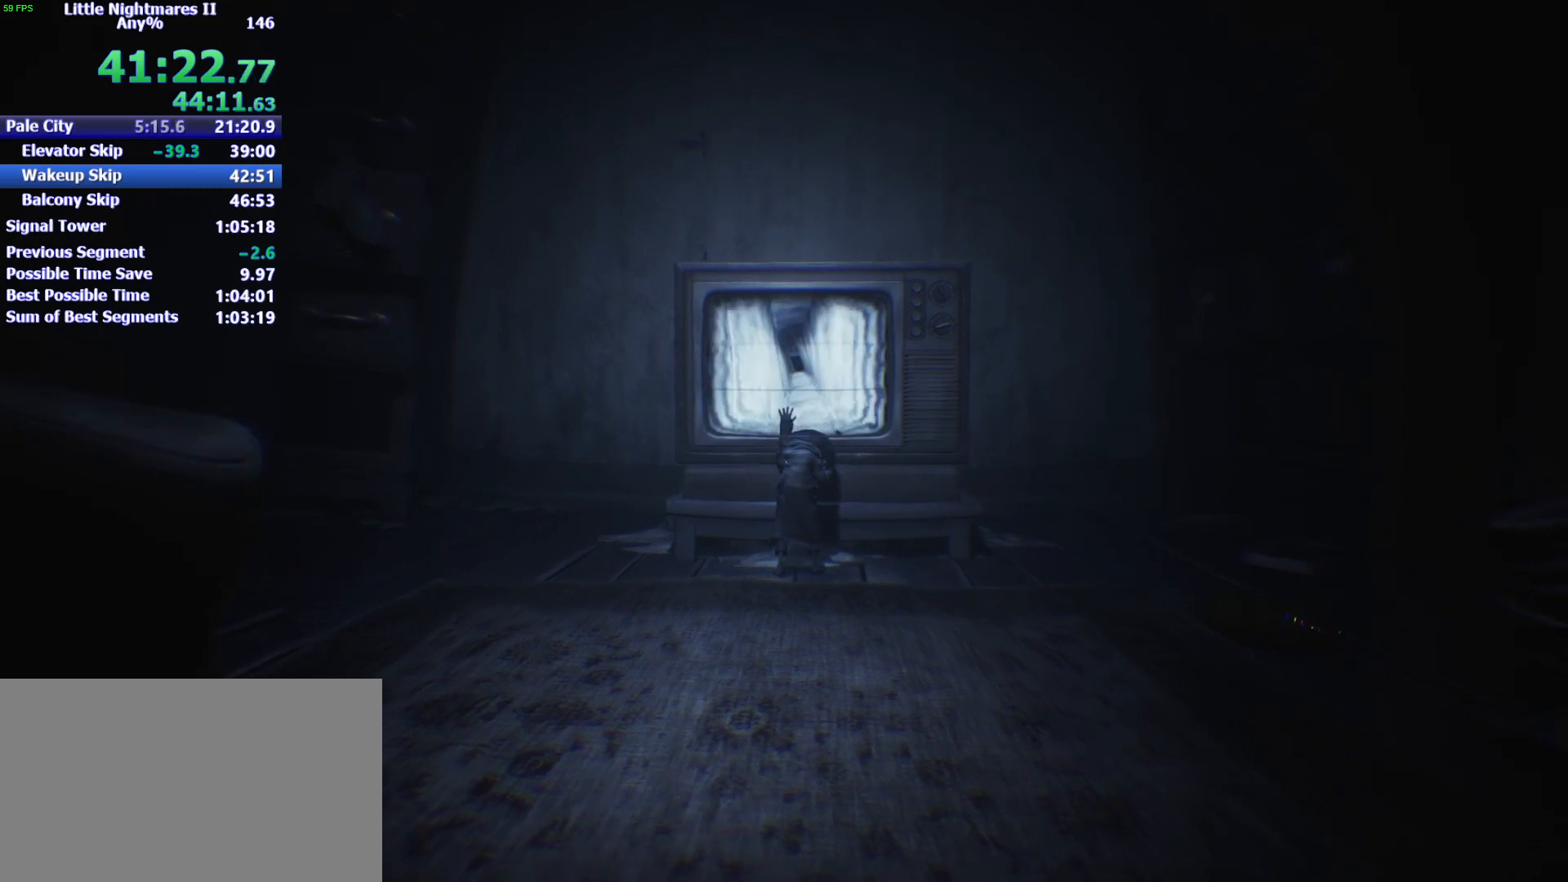
{"keys": ["w"], "mouse": [], "events": []}
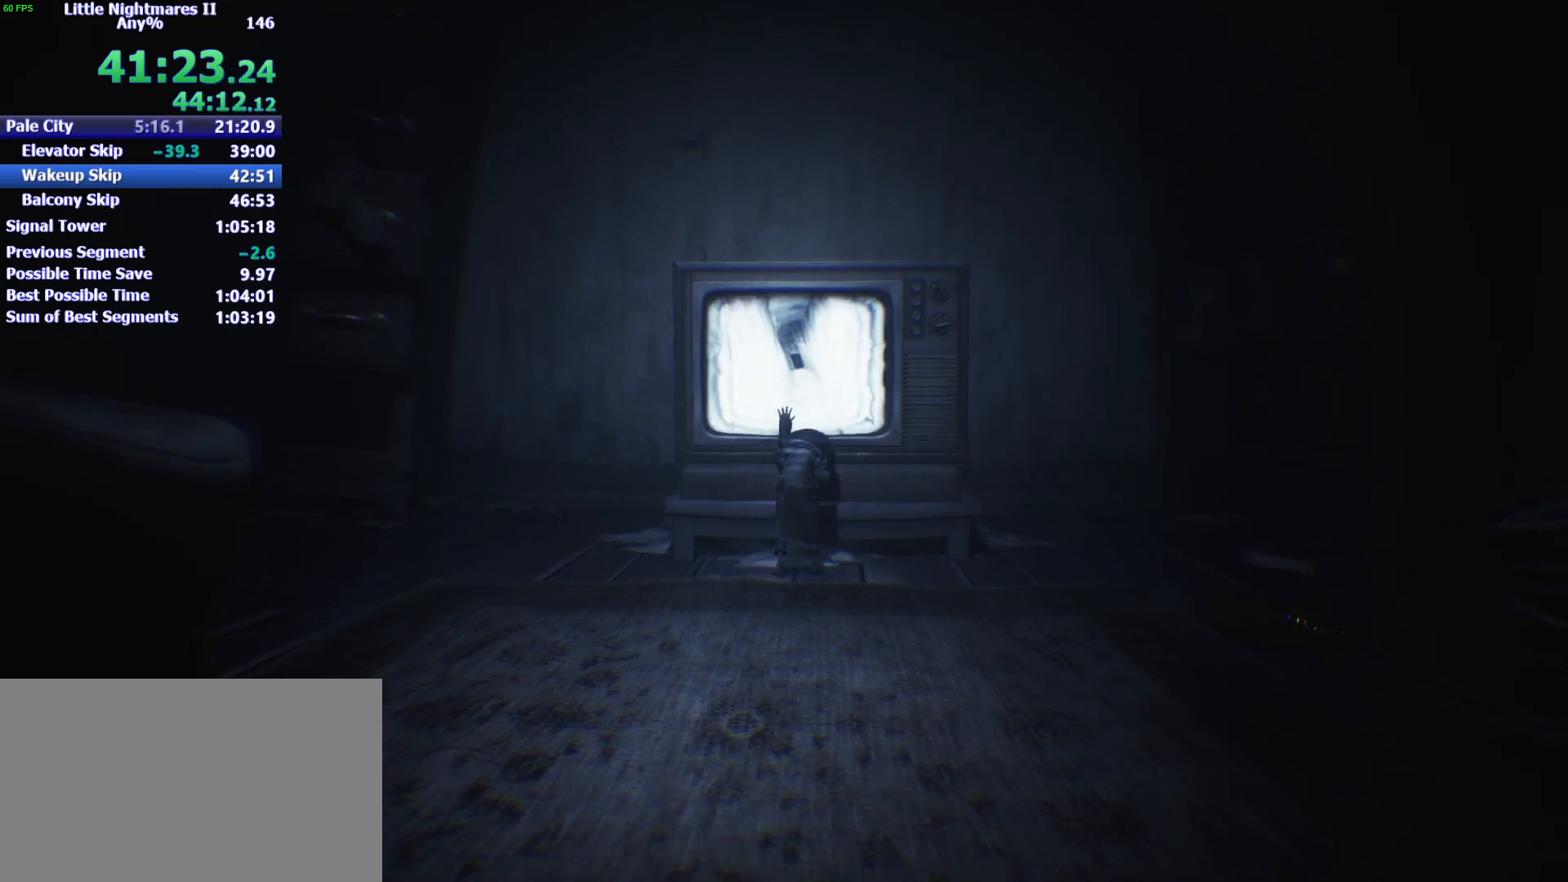
{"keys": [], "mouse": [], "events": [[467, "w", "up"]]}
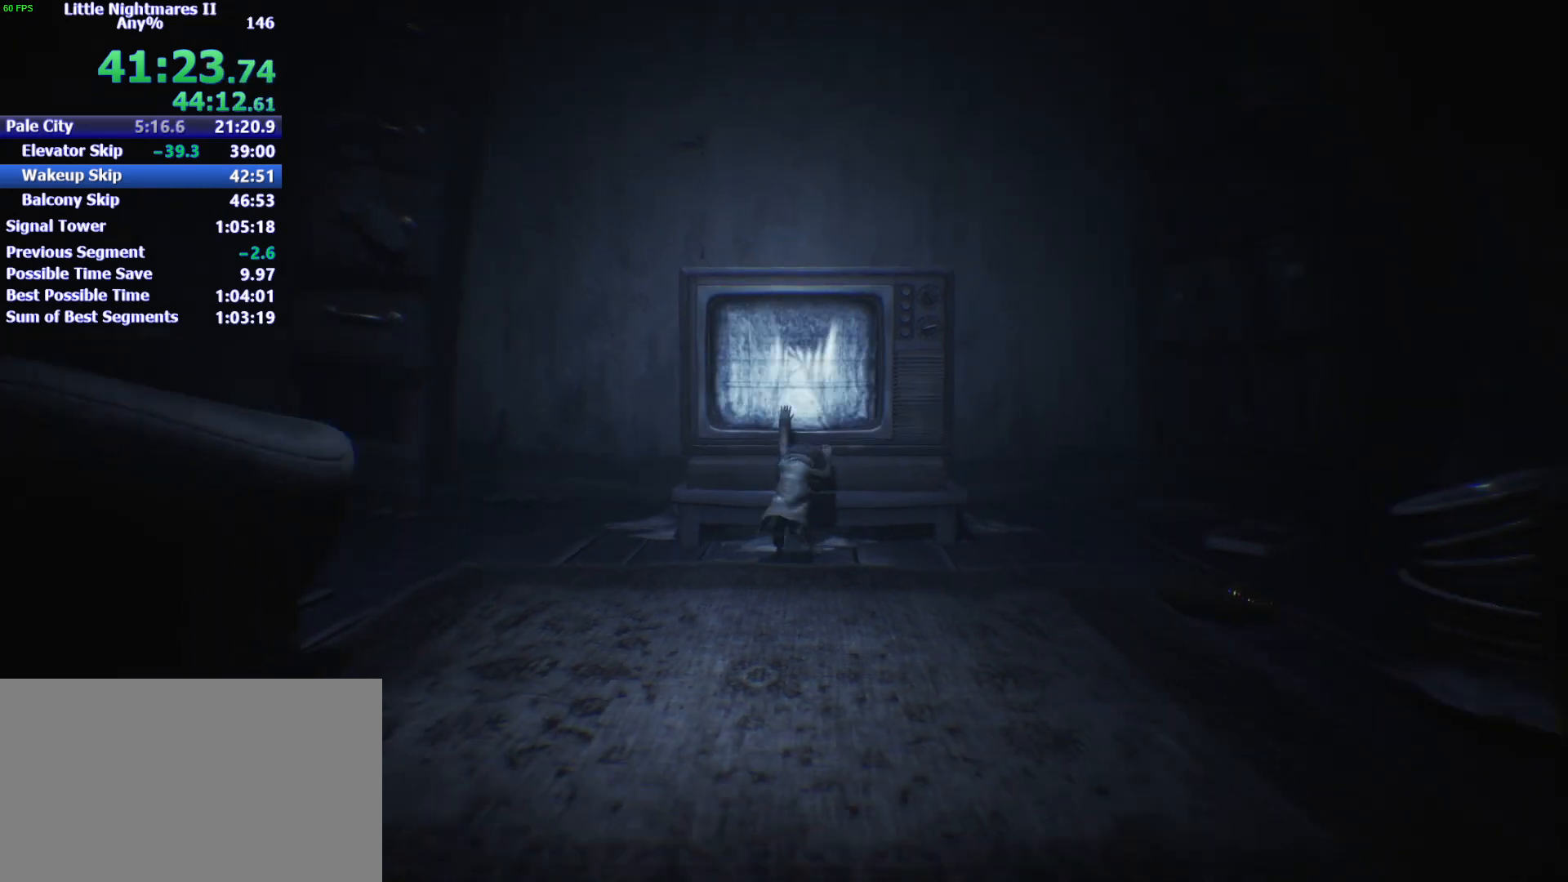
{"keys": [], "mouse": [], "events": []}
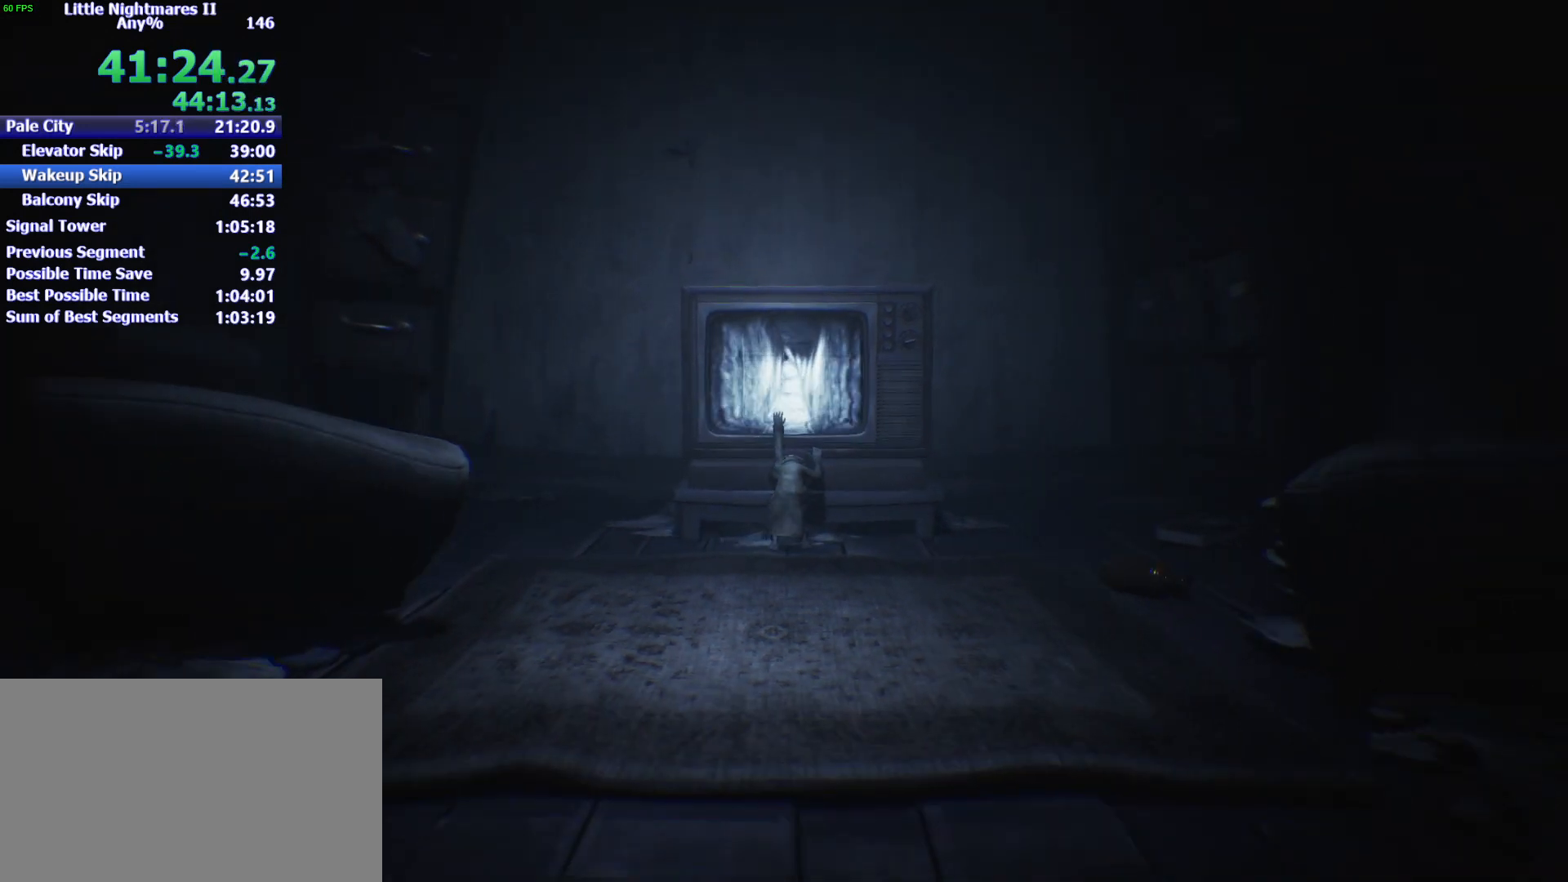
{"keys": ["s"], "mouse": [], "events": [[267, "s", "down"]]}
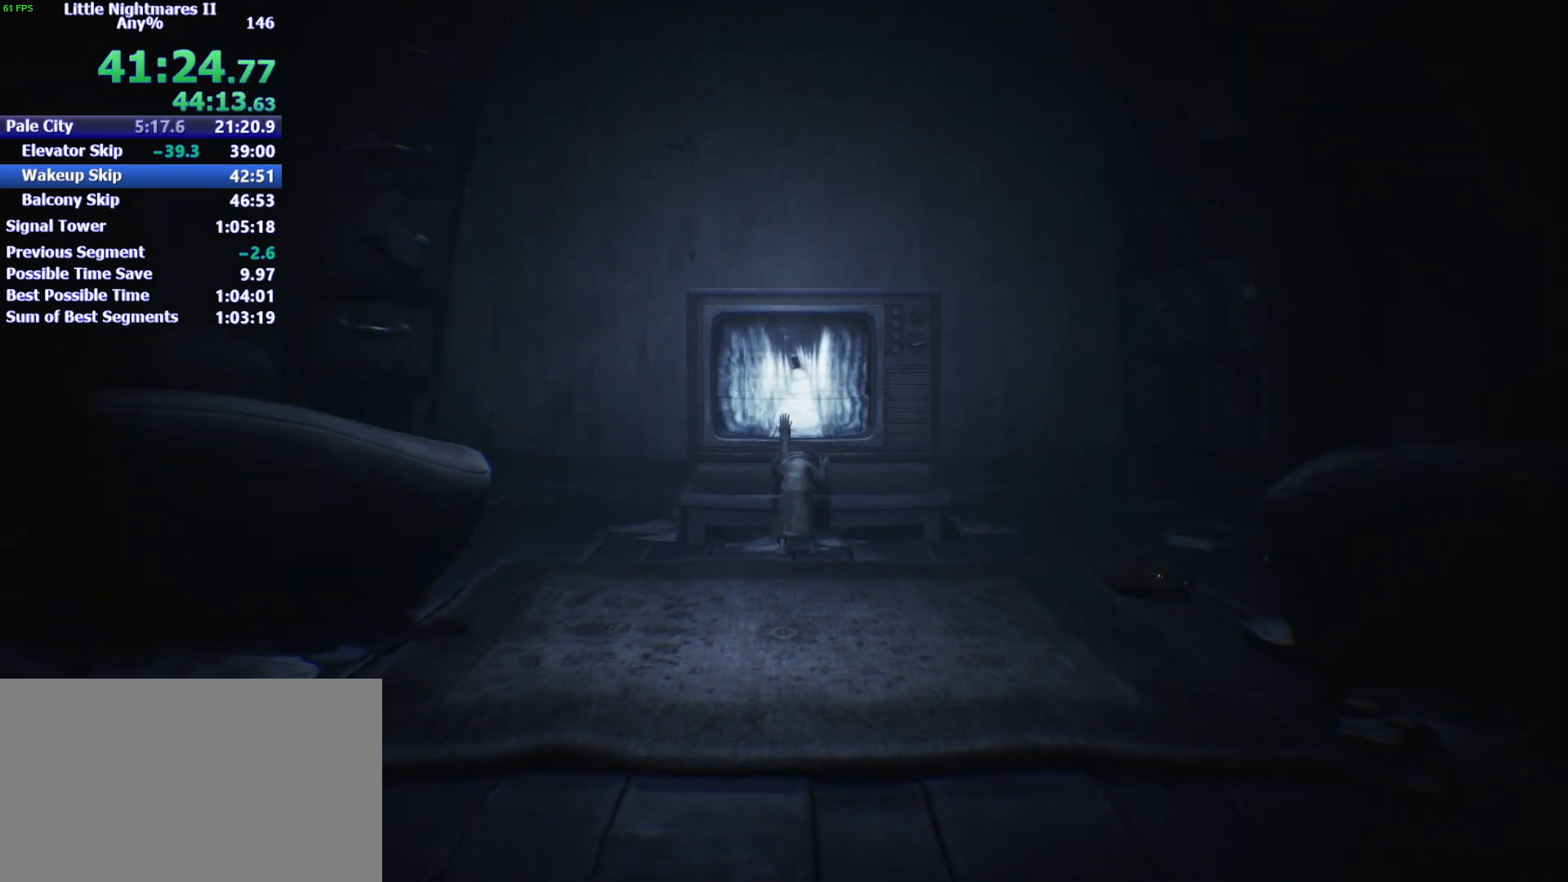
{"keys": ["s"], "mouse": [], "events": []}
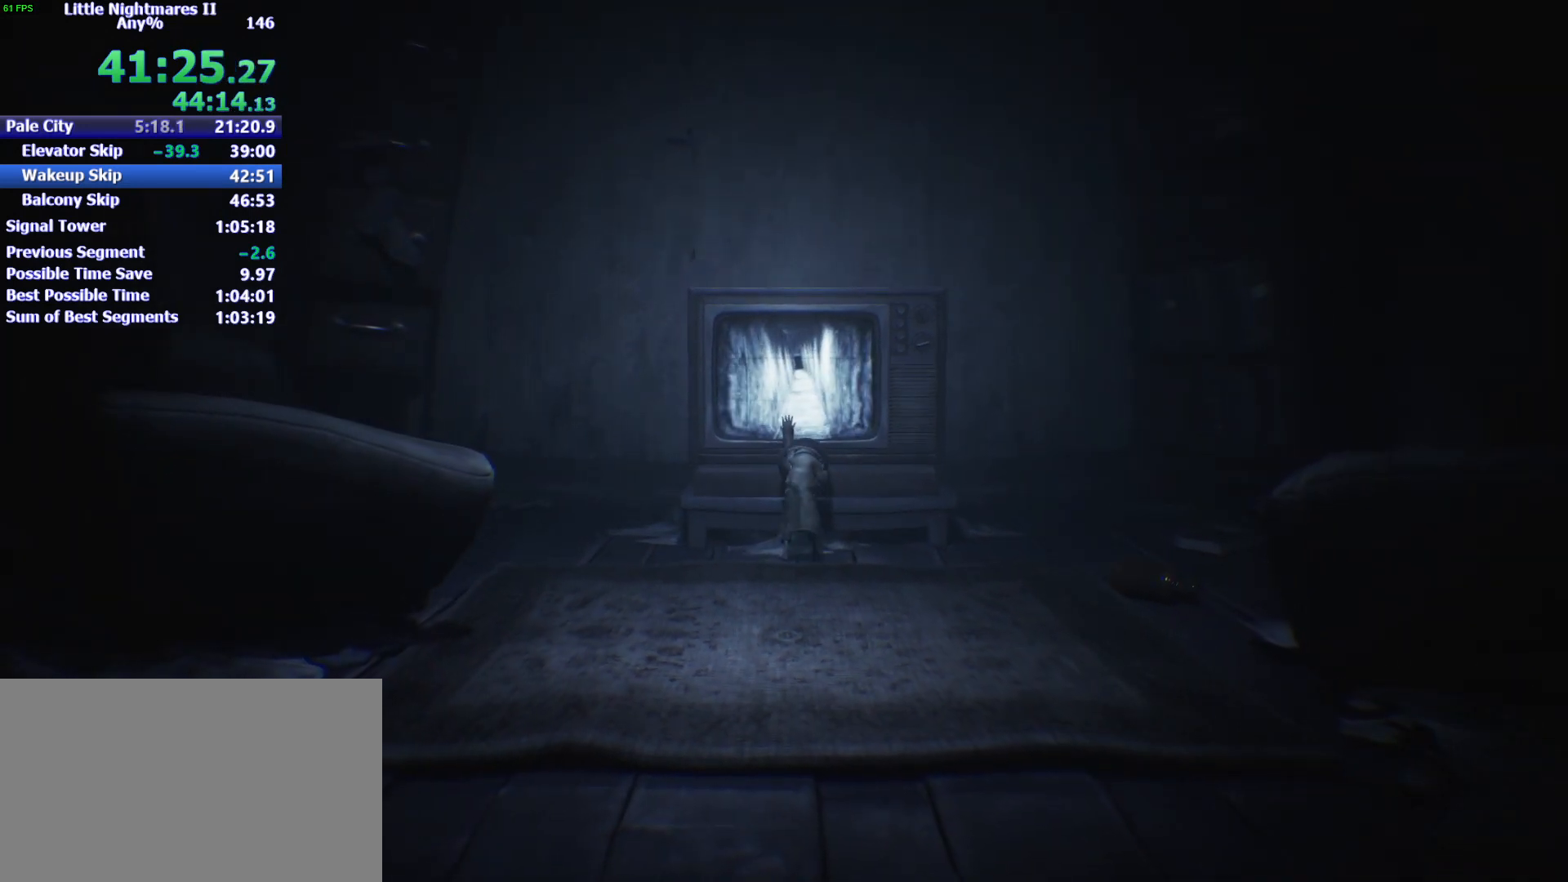
{"keys": ["s"], "mouse": [], "events": []}
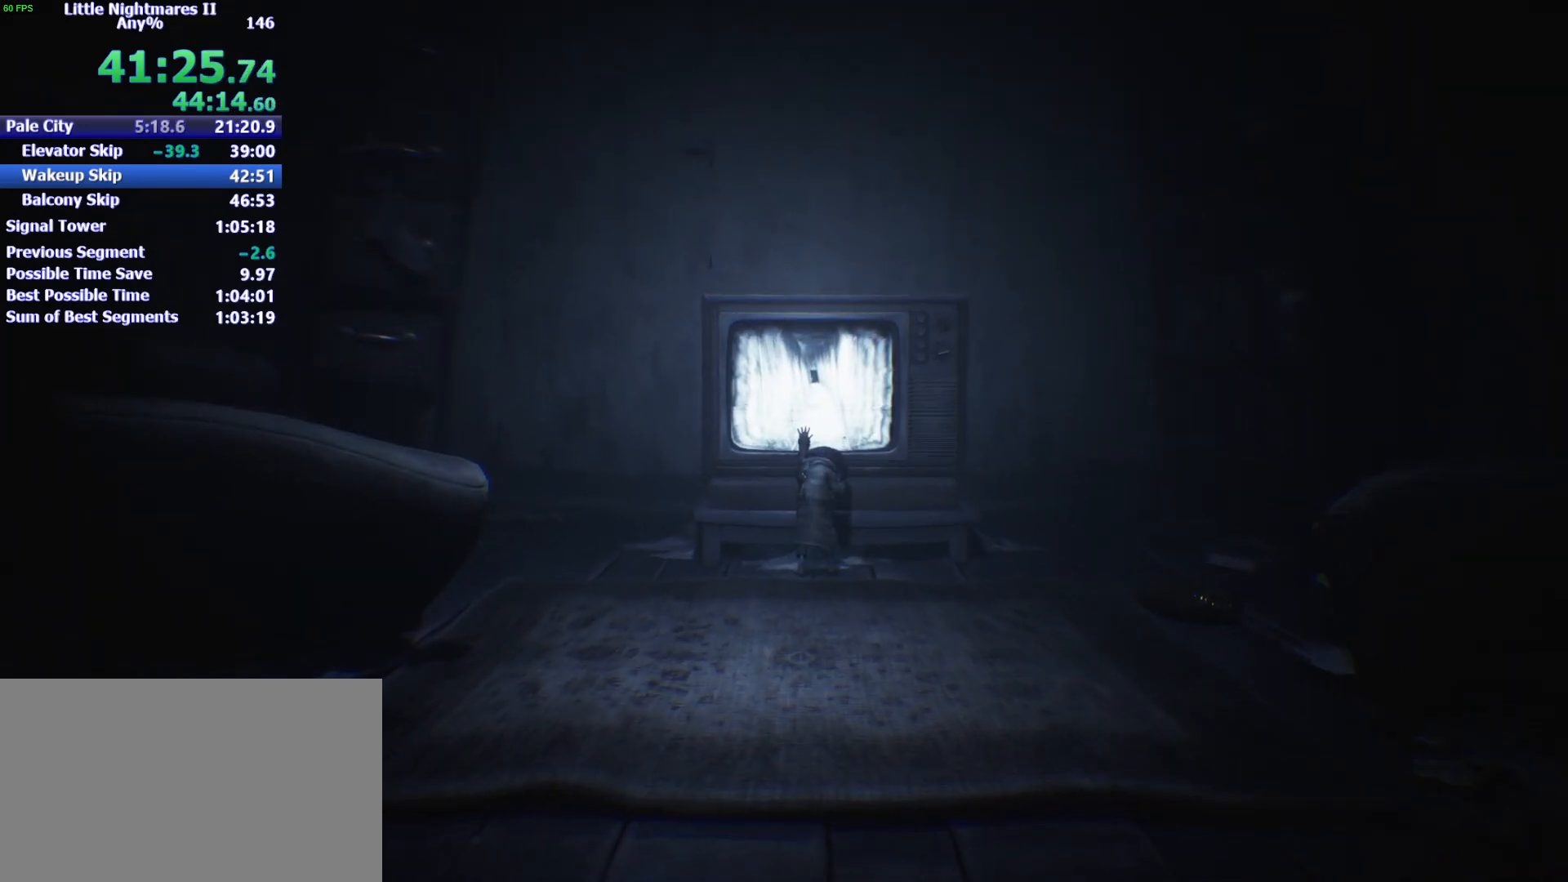
{"keys": ["s"], "mouse": [], "events": []}
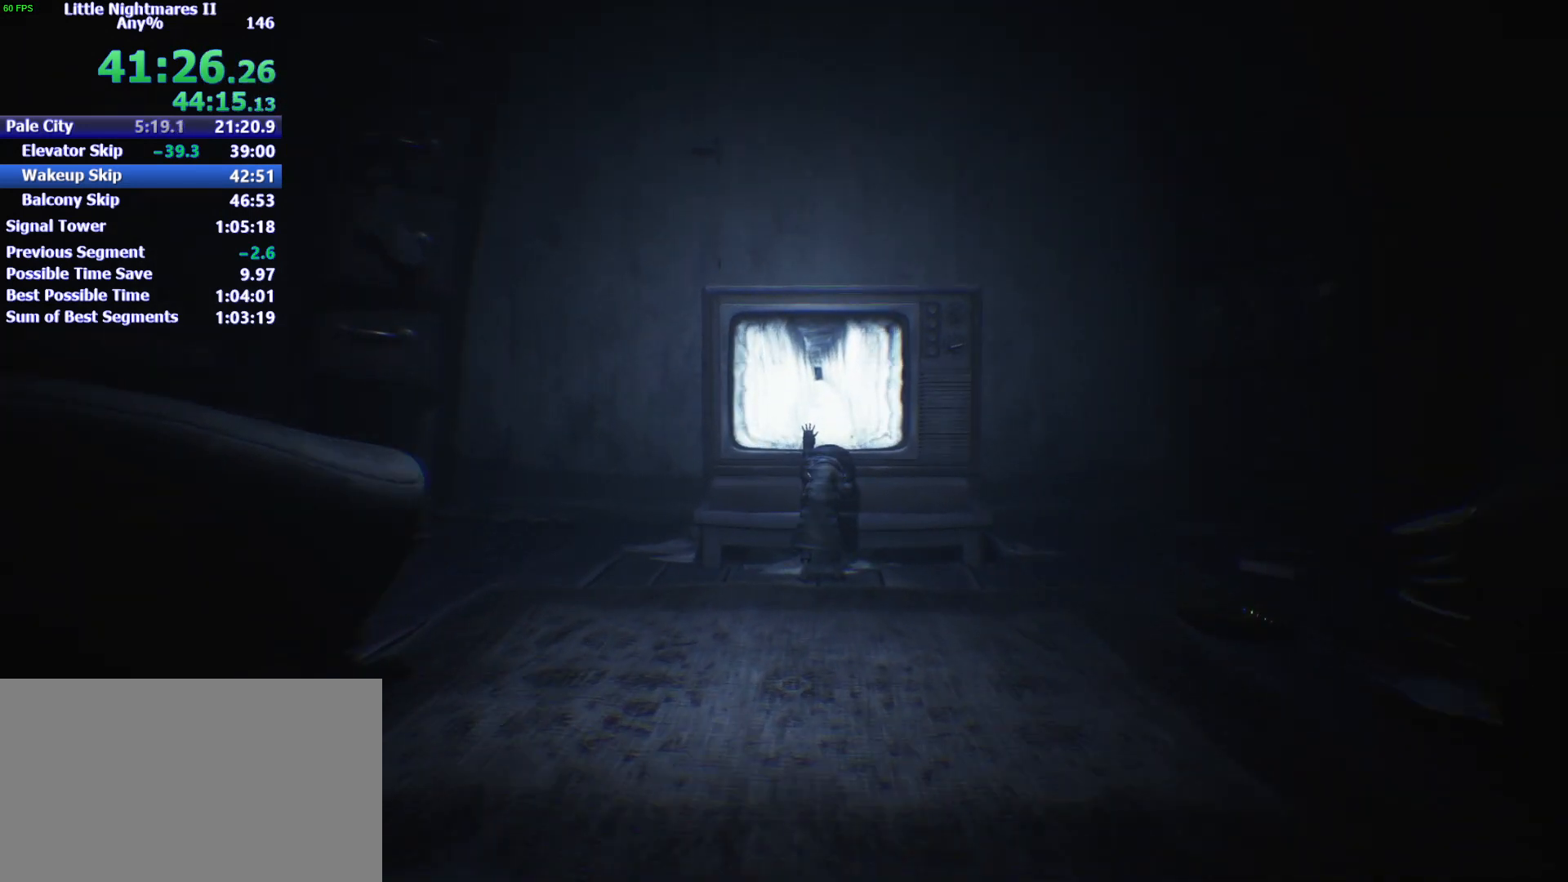
{"keys": ["s"], "mouse": [], "events": []}
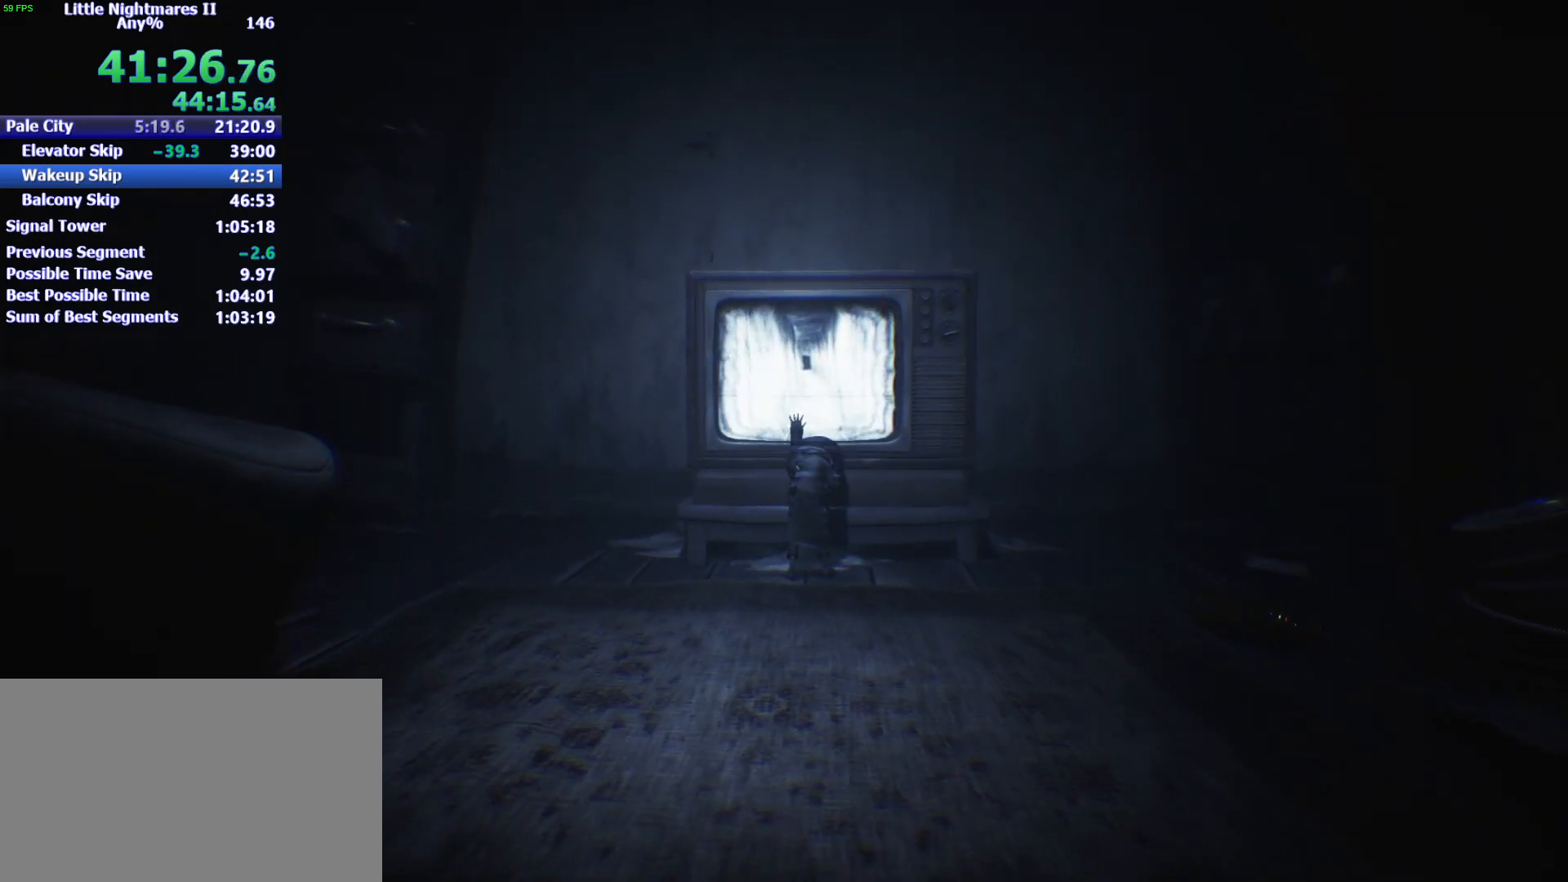
{"keys": ["s"], "mouse": [], "events": []}
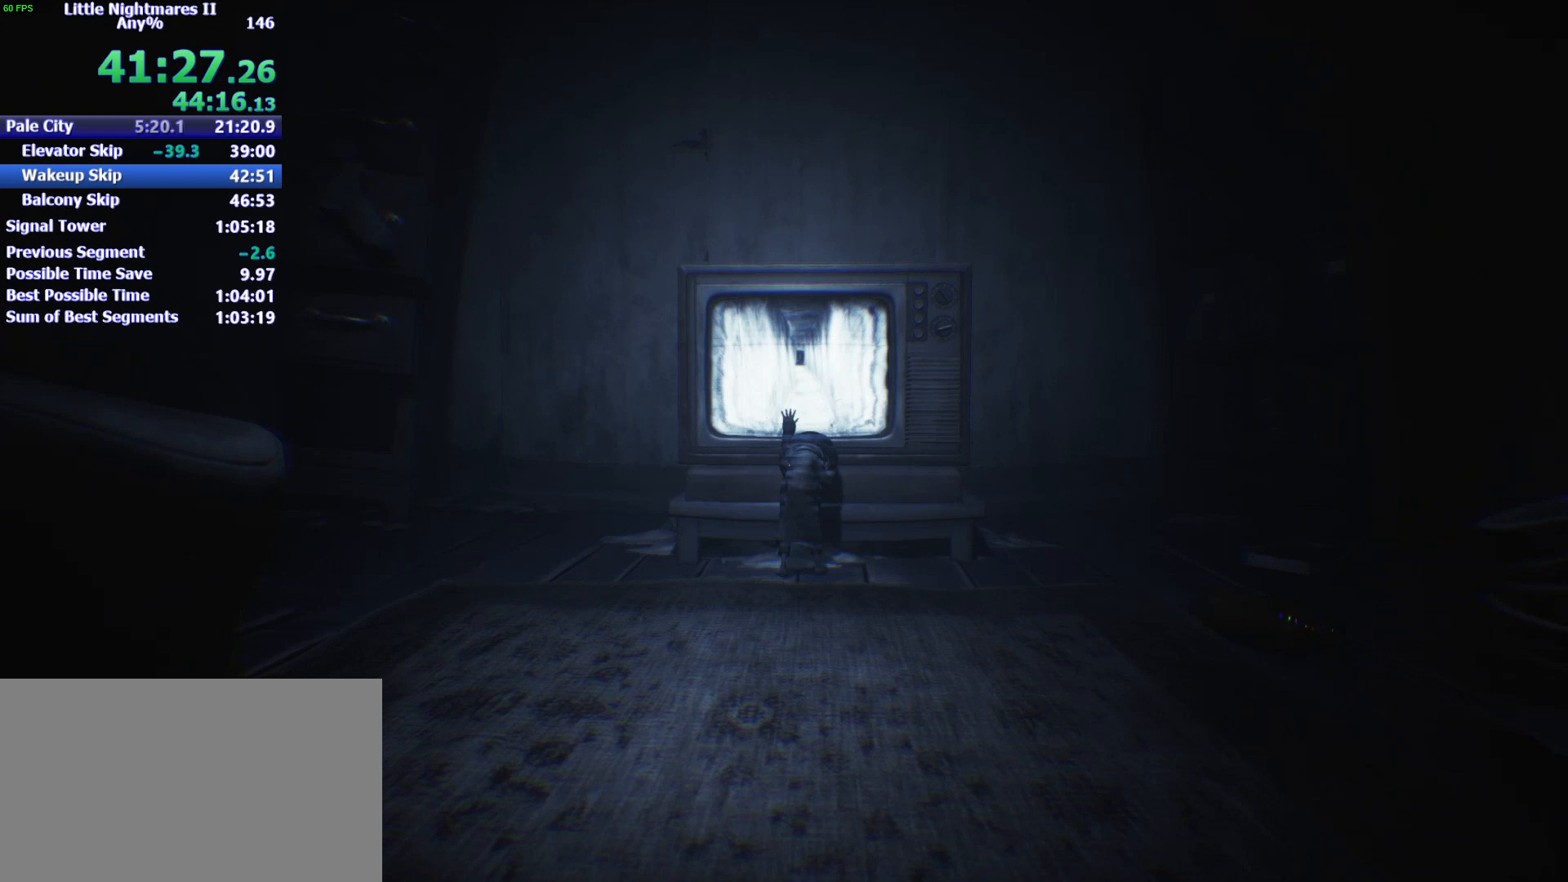
{"keys": ["s"], "mouse": [], "events": []}
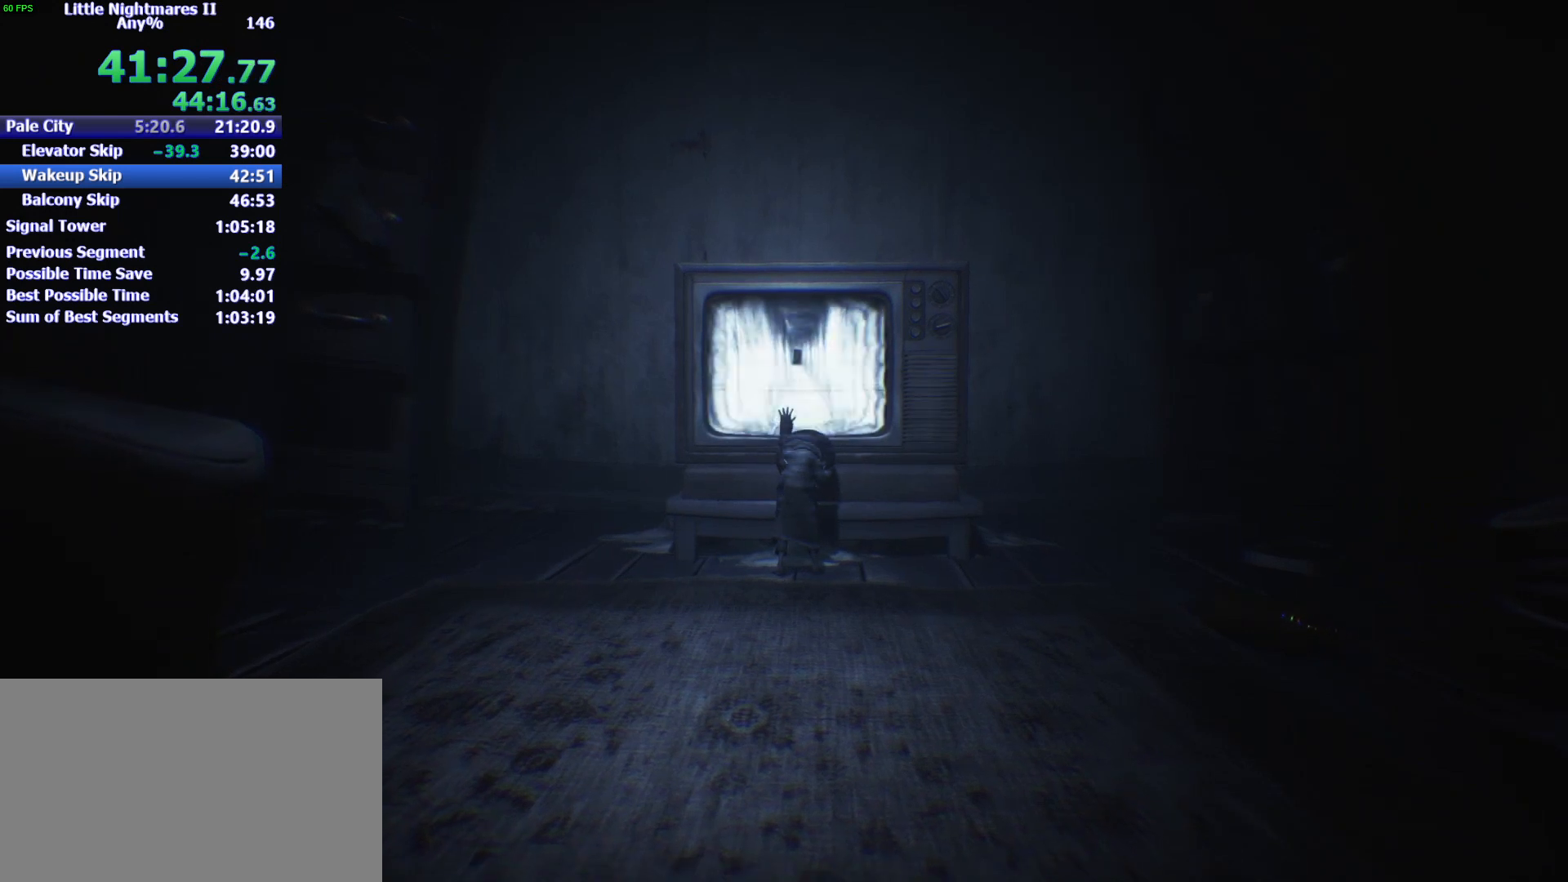
{"keys": ["s"], "mouse": [], "events": []}
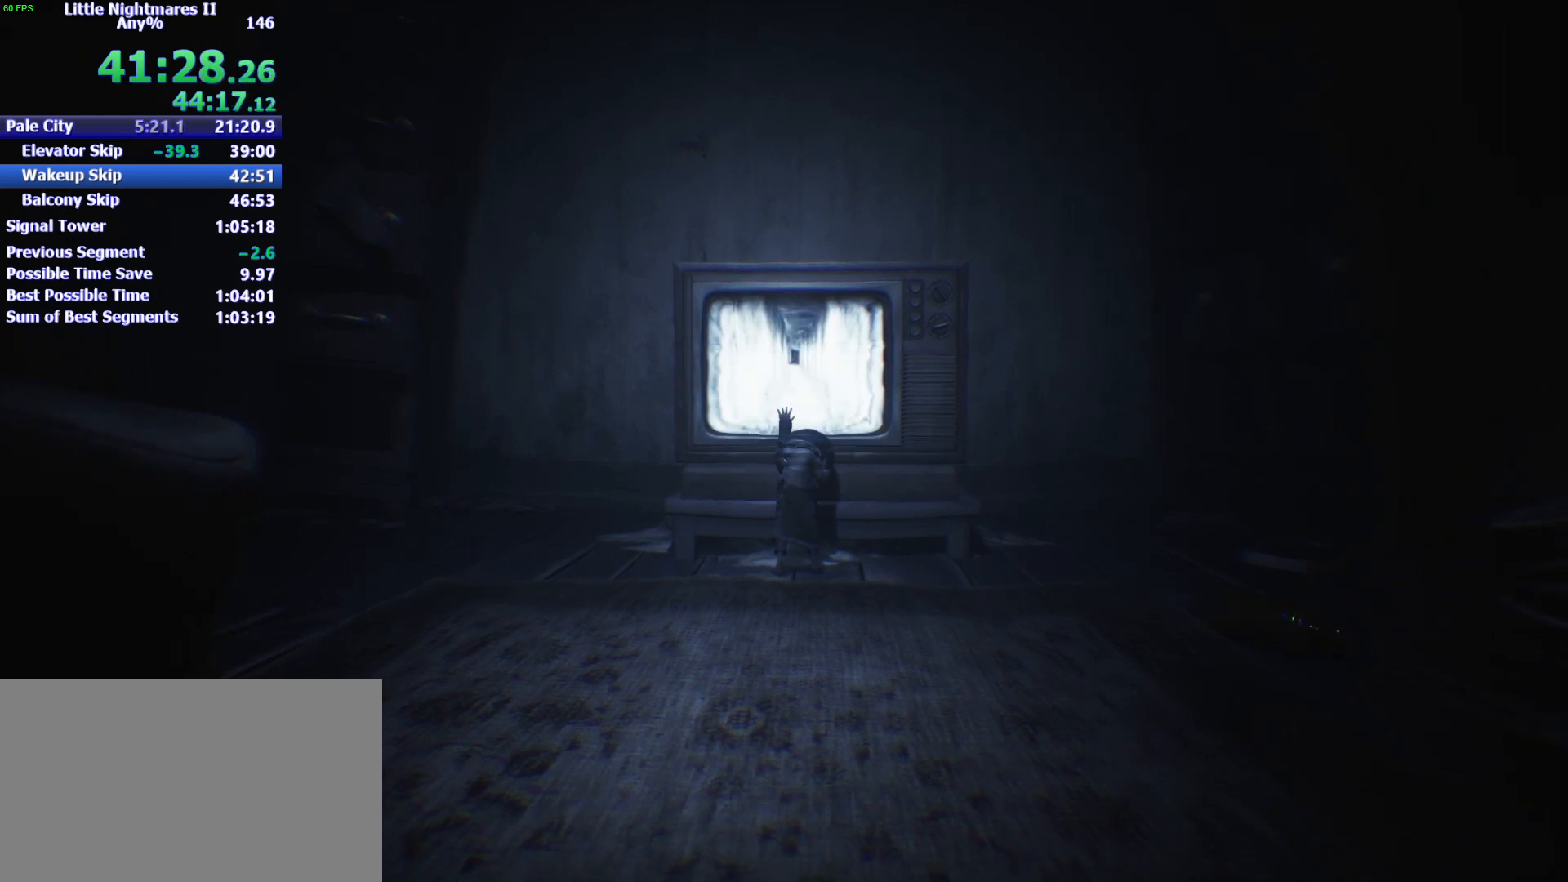
{"keys": [], "mouse": [], "events": [[467, "s", "up"]]}
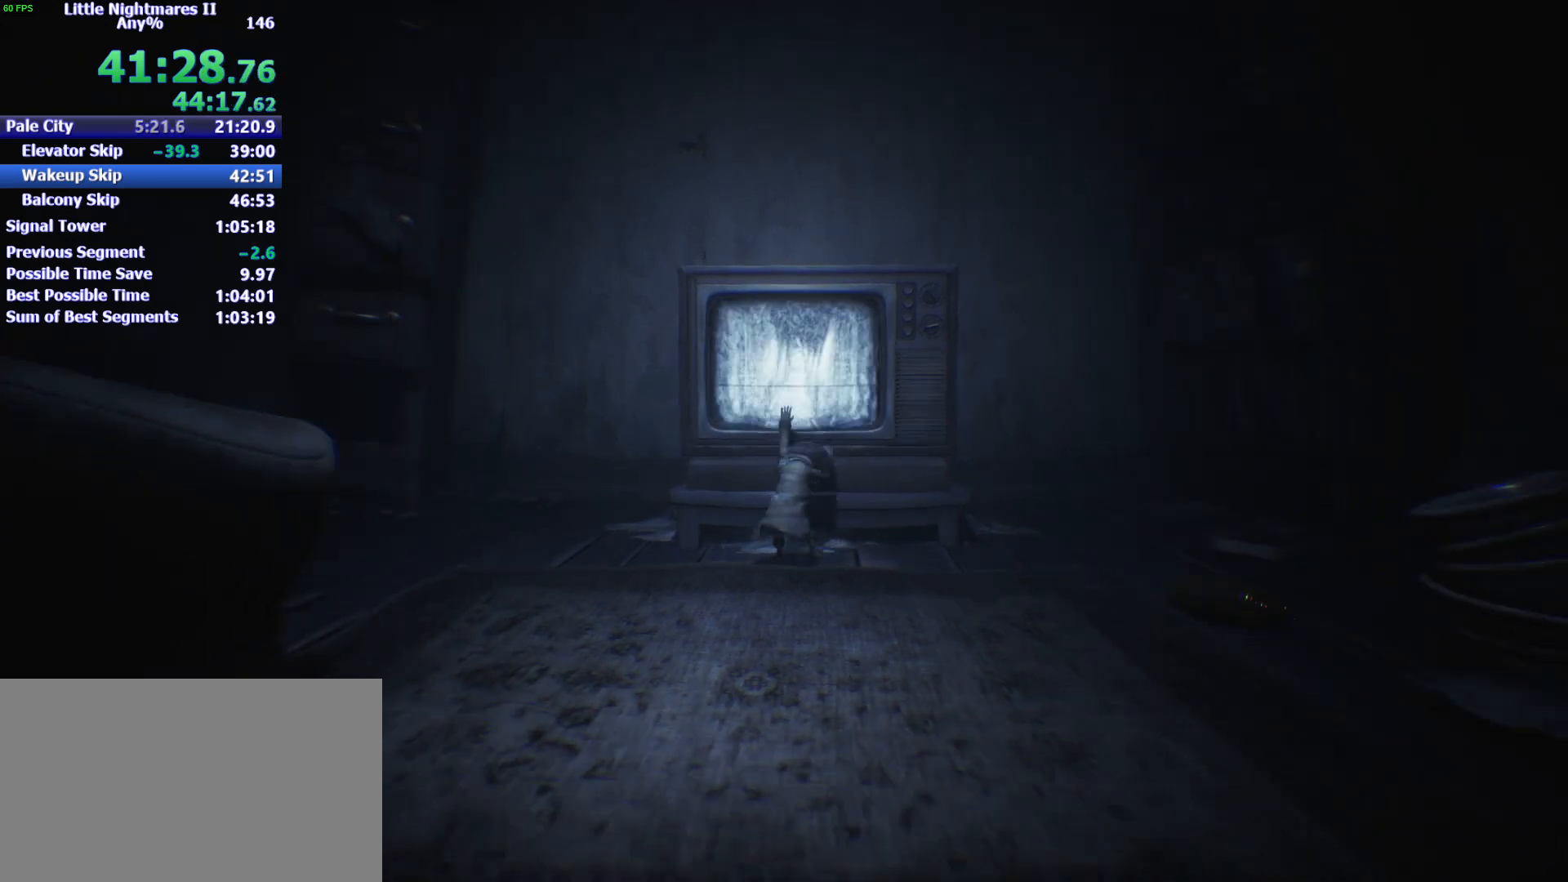
{"keys": [], "mouse": [], "events": []}
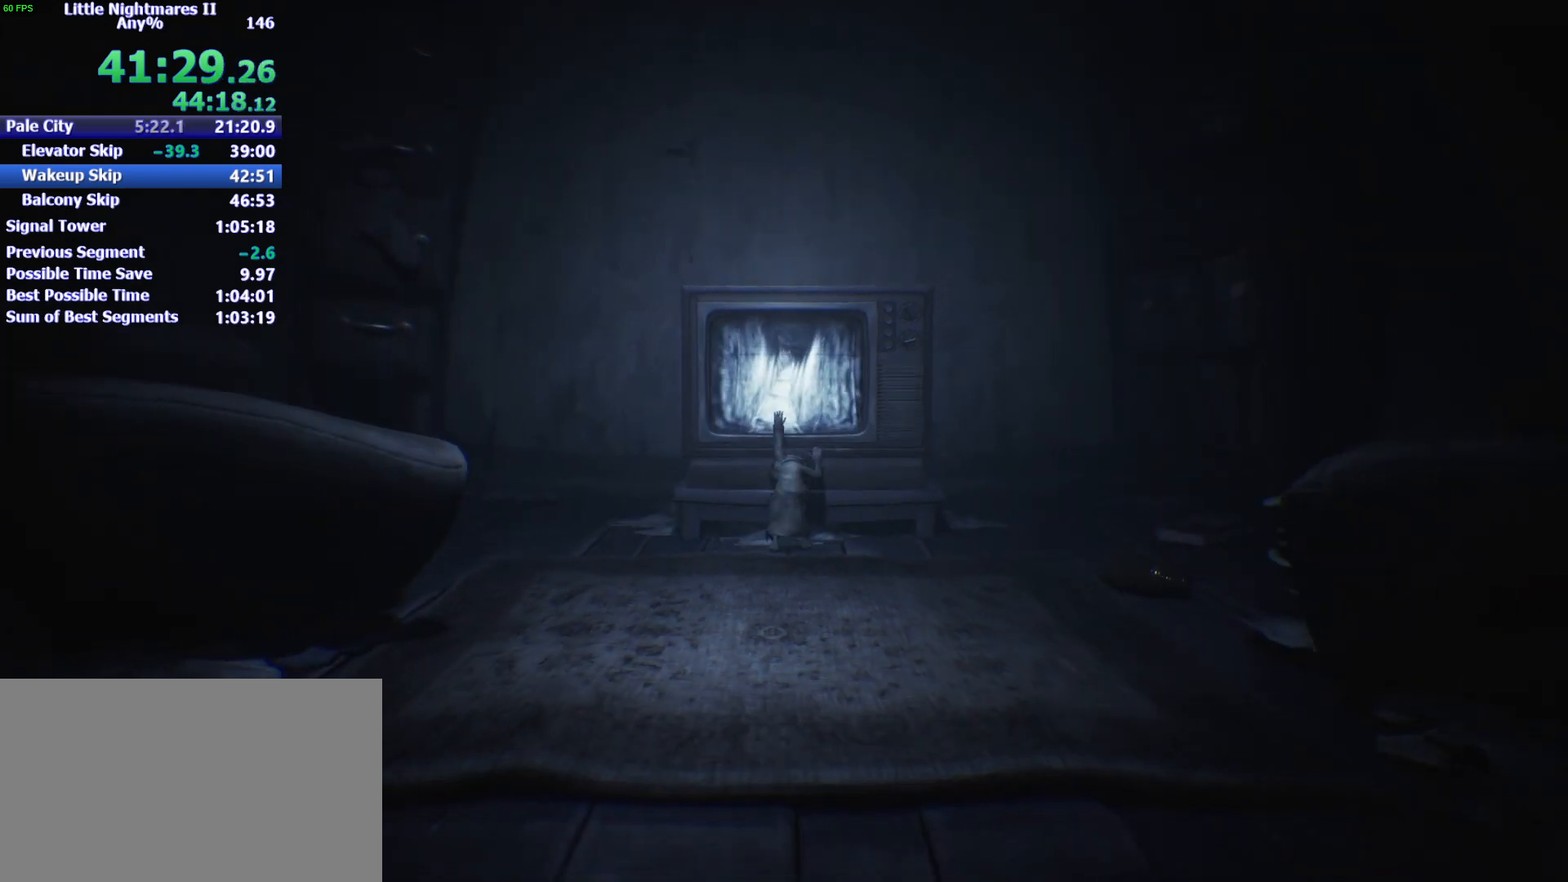
{"keys": [], "mouse": [], "events": []}
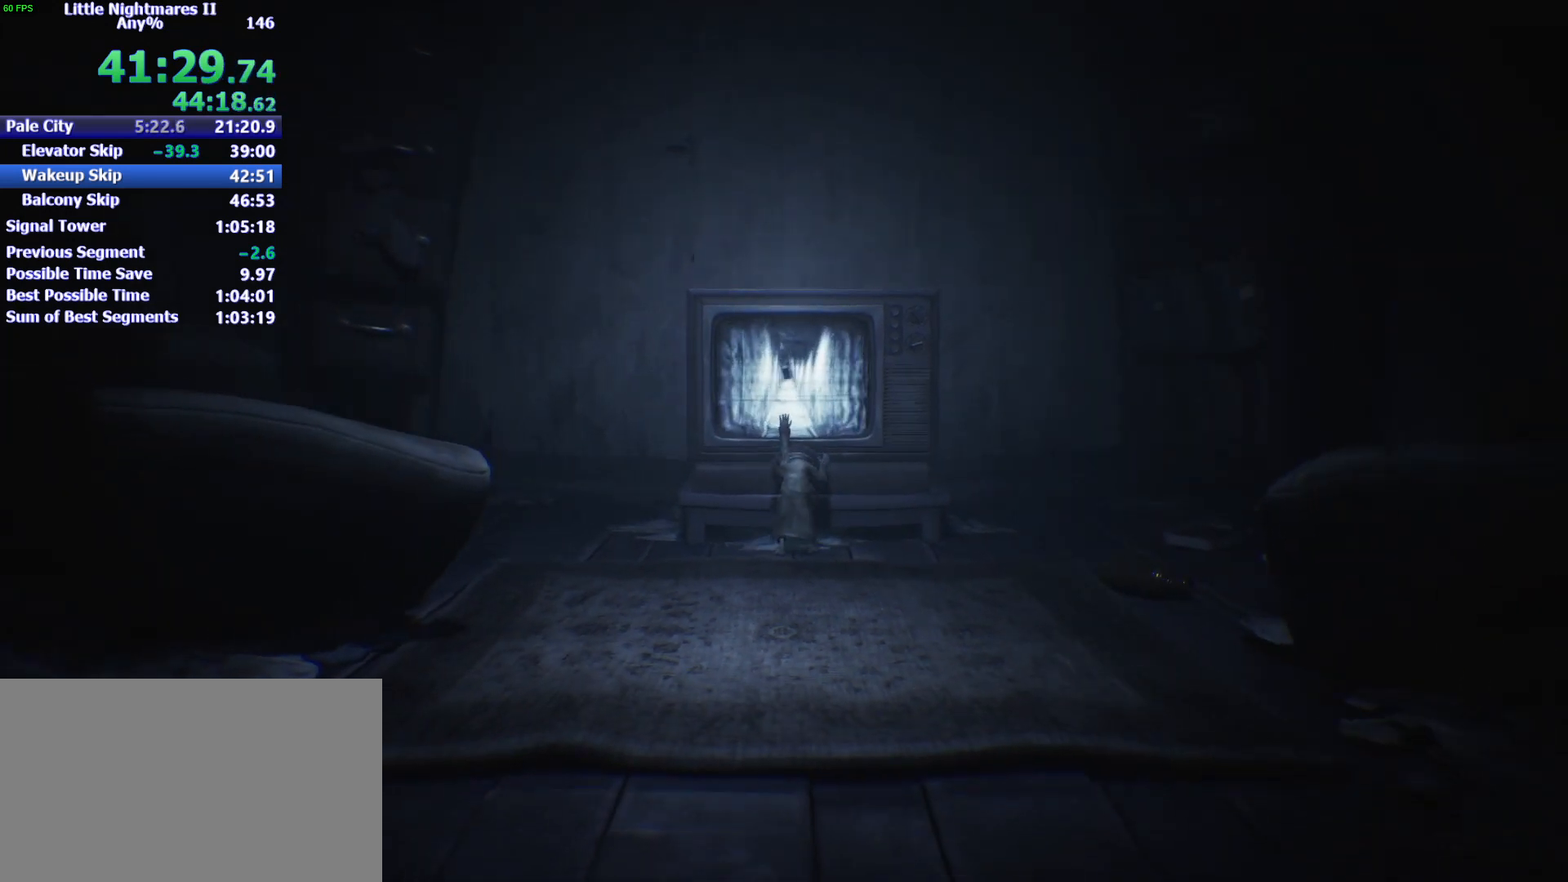
{"keys": ["d"], "mouse": [], "events": [[33, "w", "down"], [133, "w", "up"], [300, "d", "down"]]}
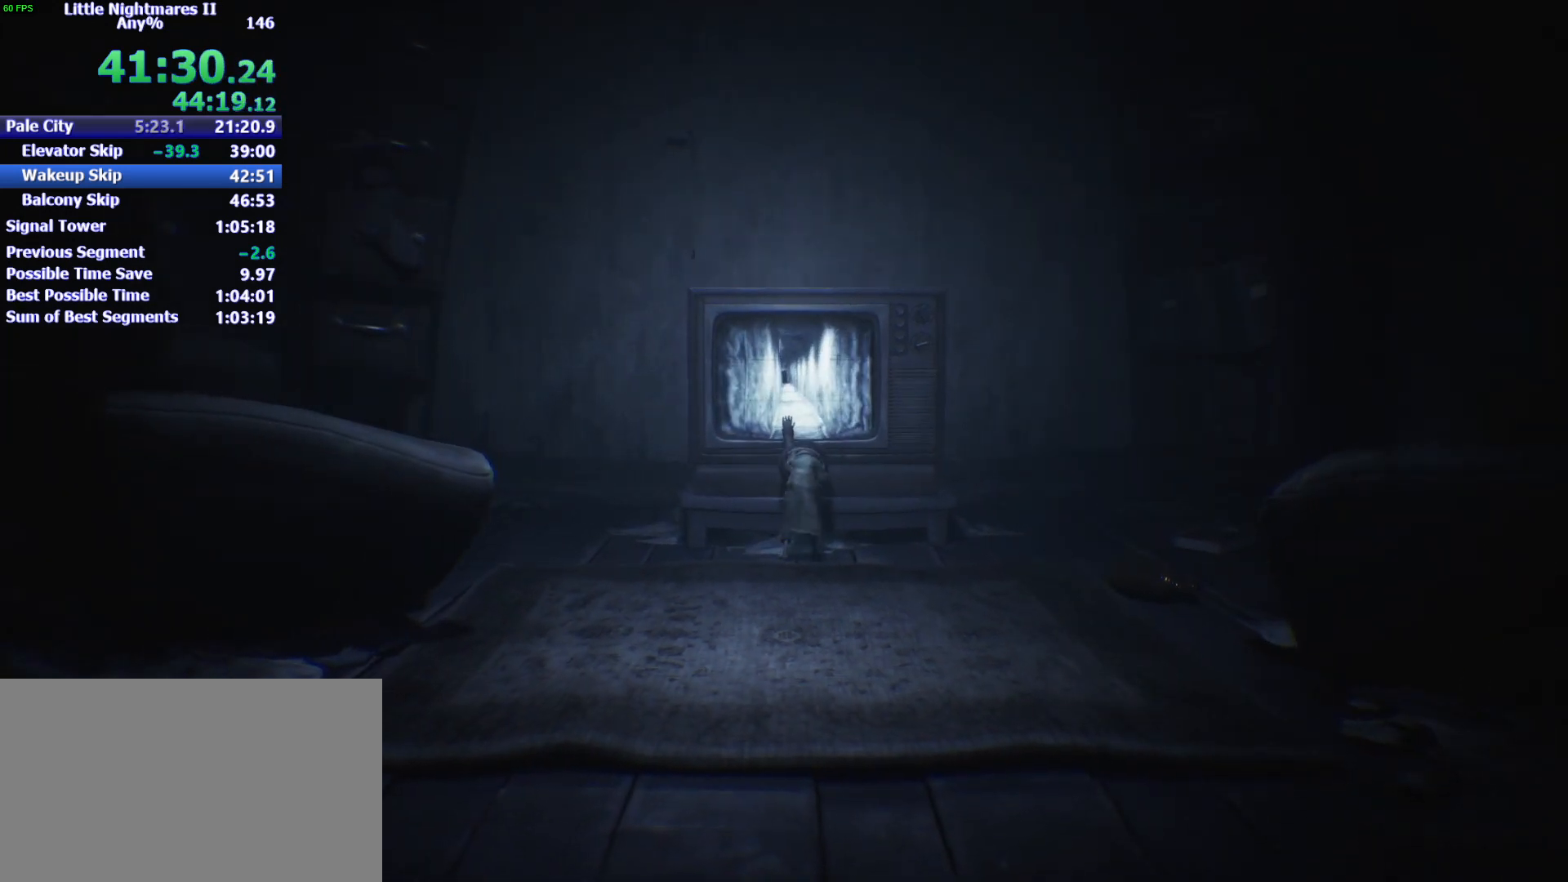
{"keys": ["d"], "mouse": [], "events": []}
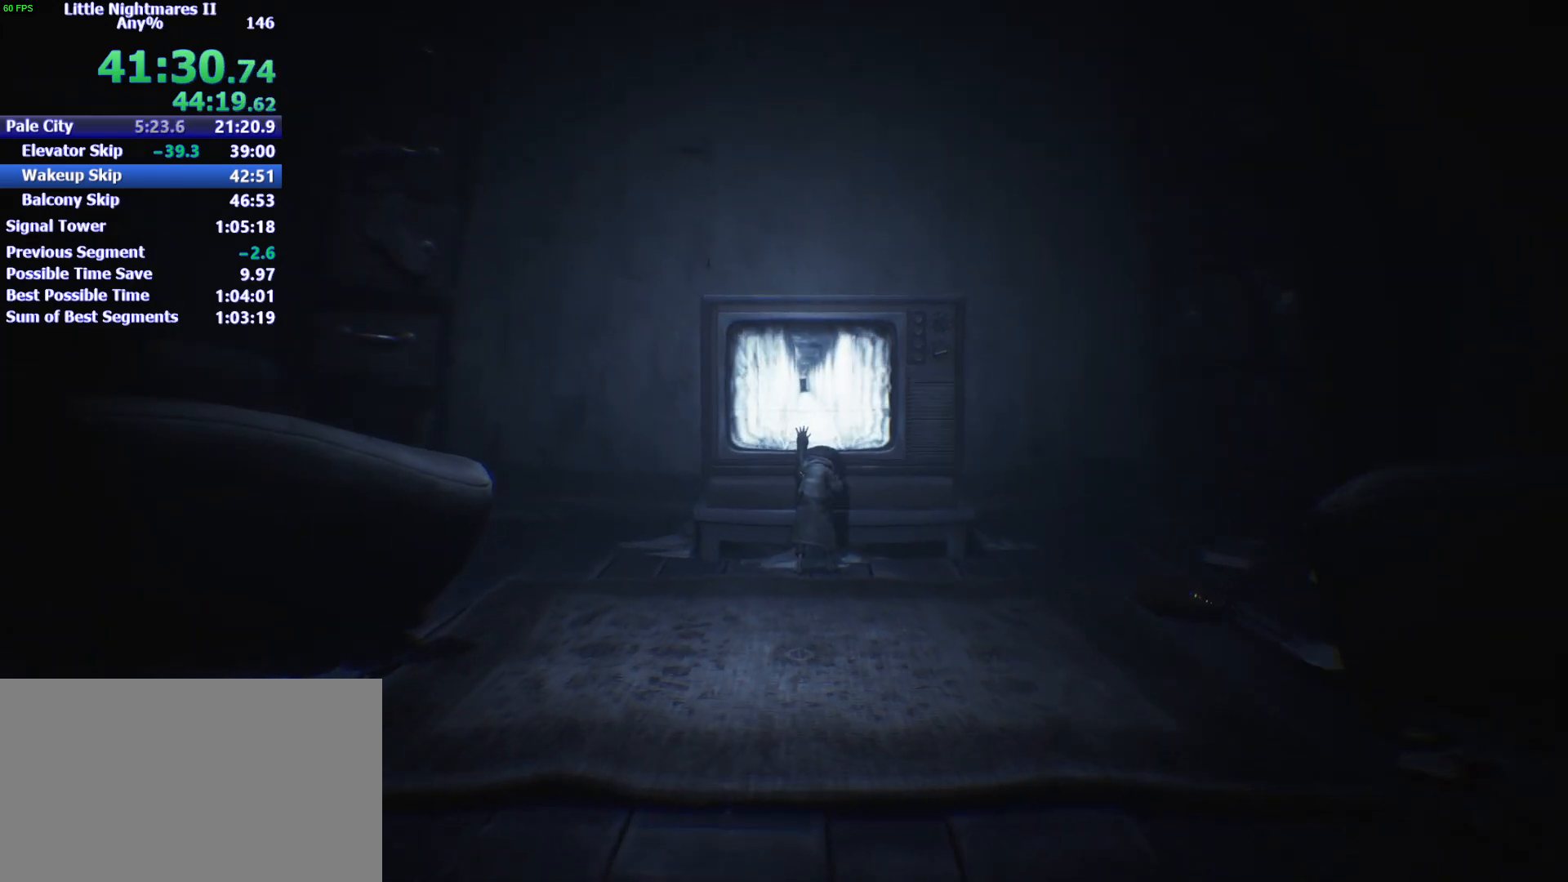
{"keys": ["d"], "mouse": [], "events": []}
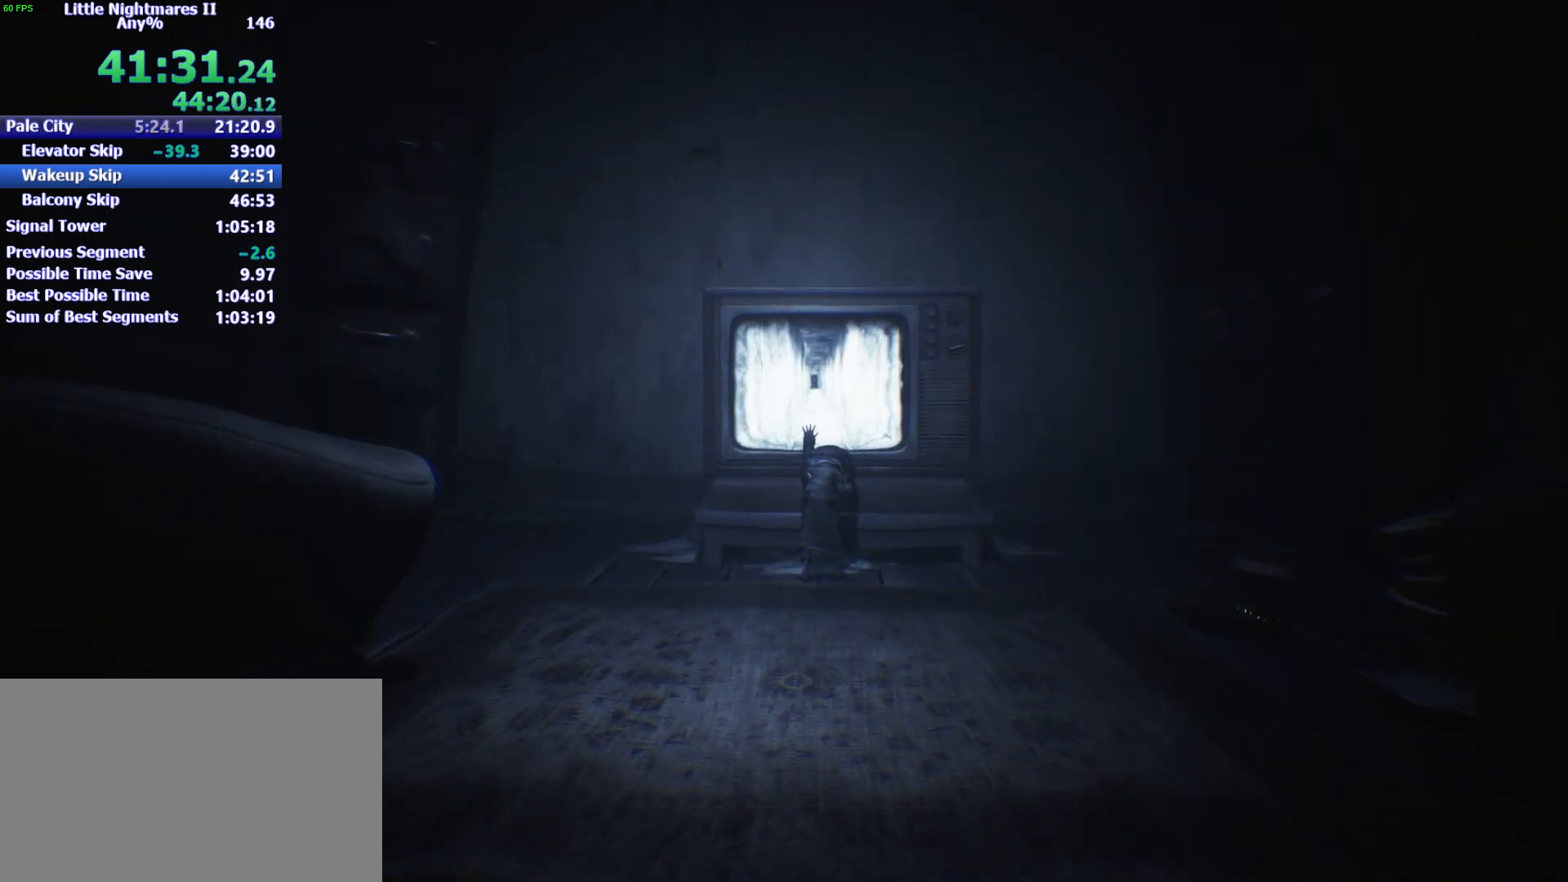
{"keys": ["d"], "mouse": [], "events": []}
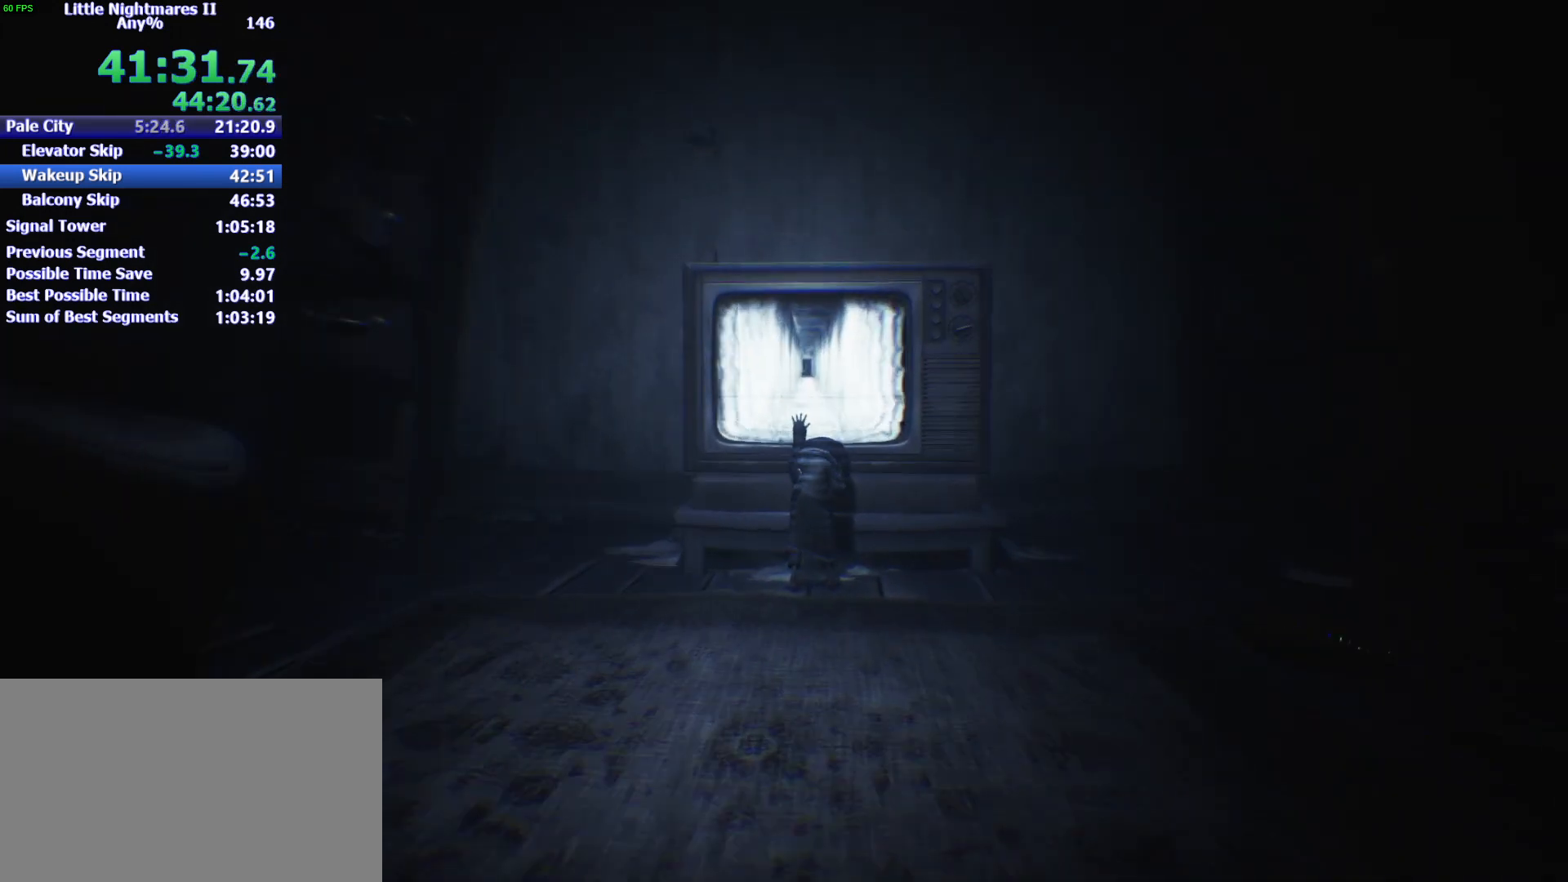
{"keys": ["d"], "mouse": [], "events": []}
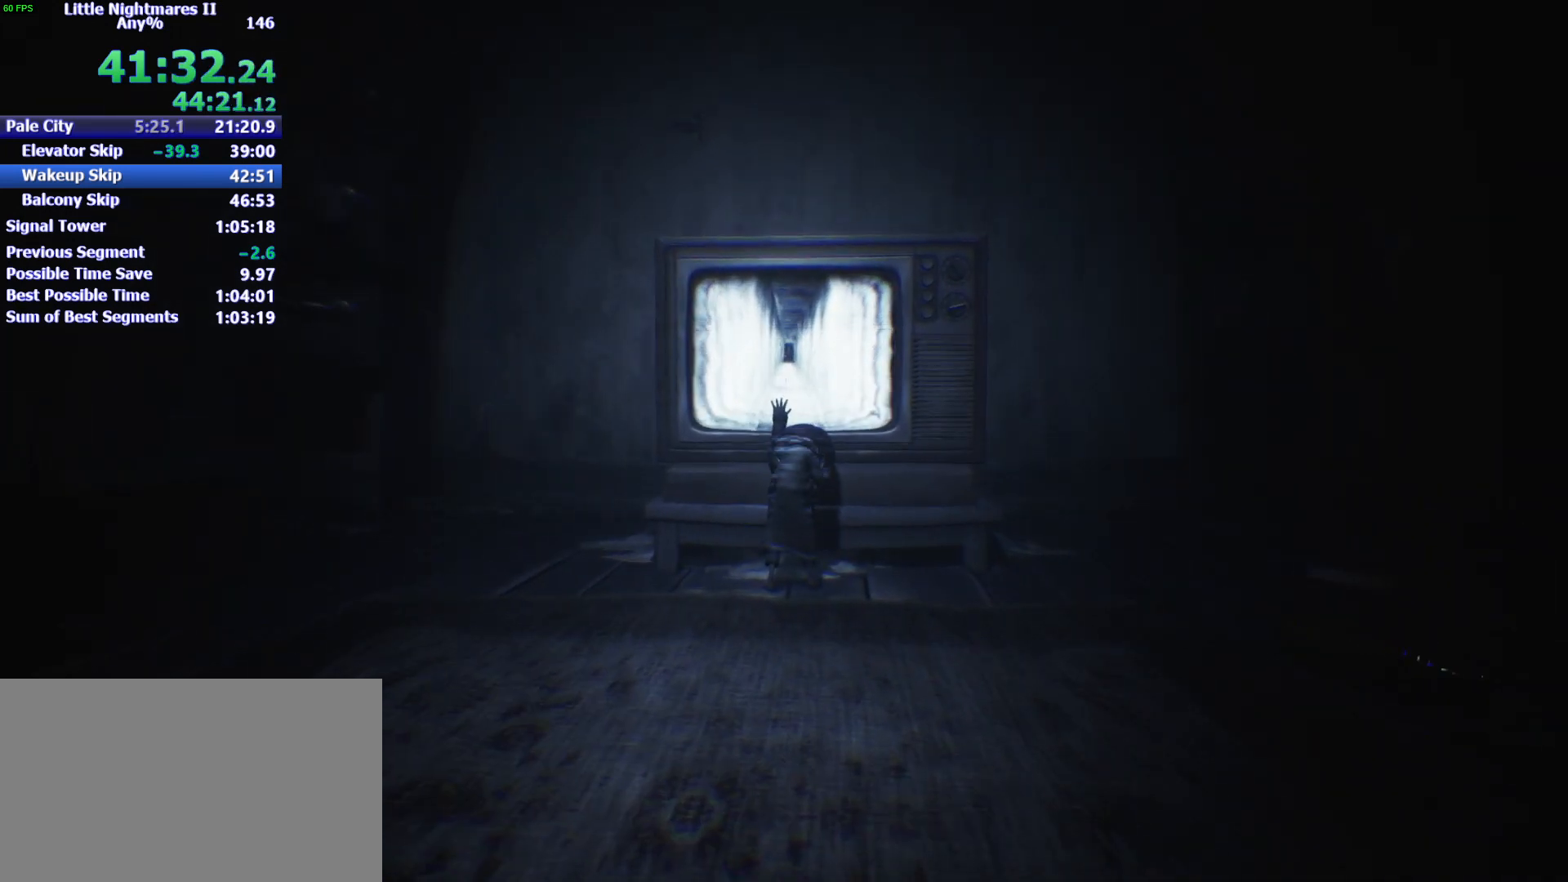
{"keys": ["d"], "mouse": [], "events": []}
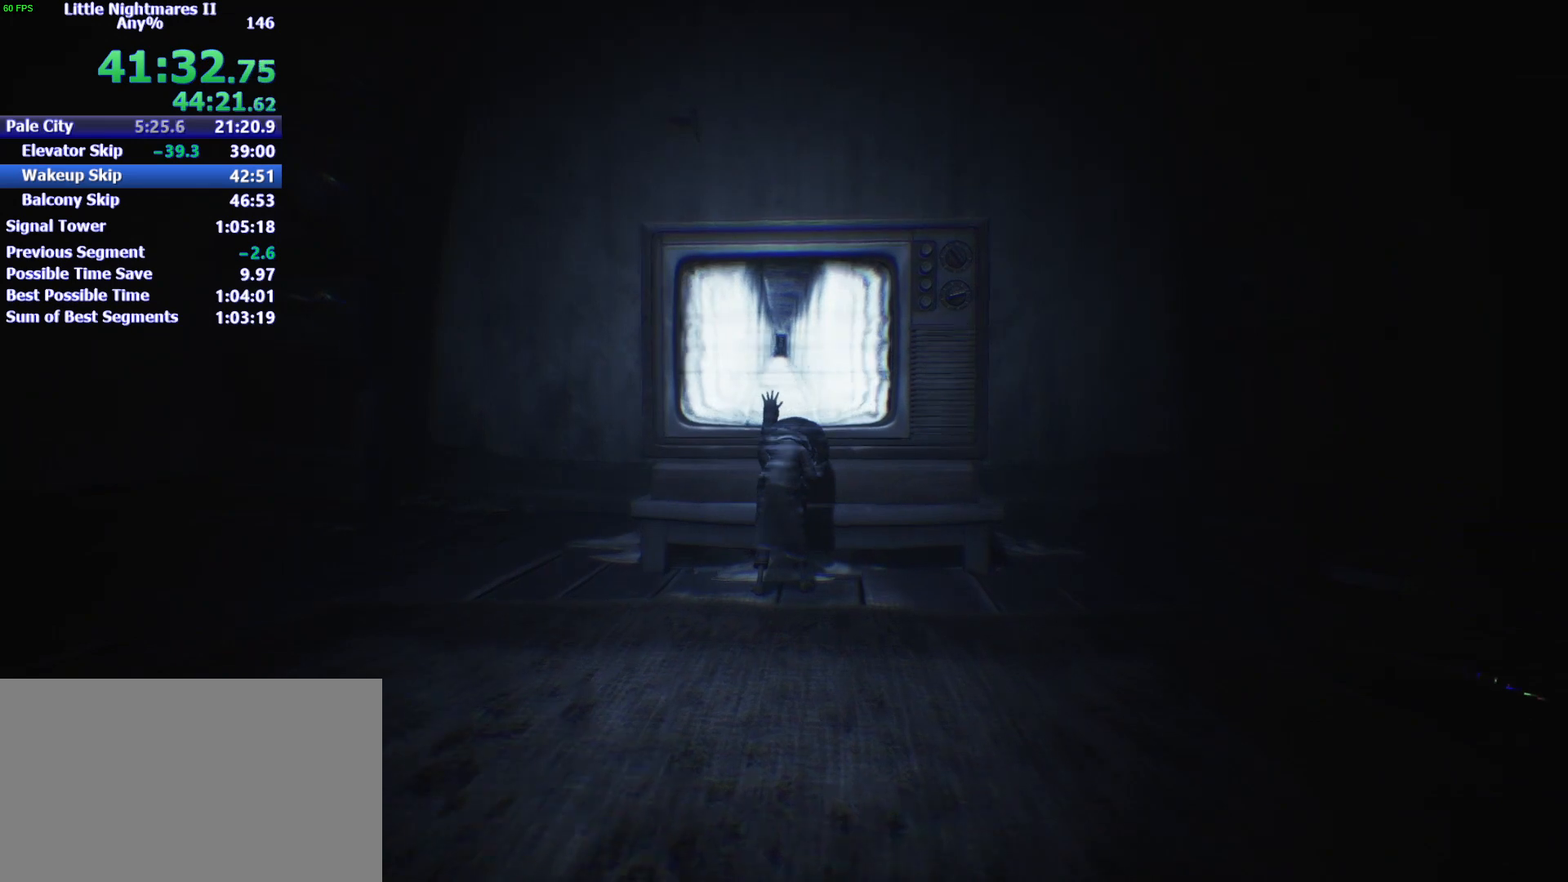
{"keys": ["d"], "mouse": [], "events": []}
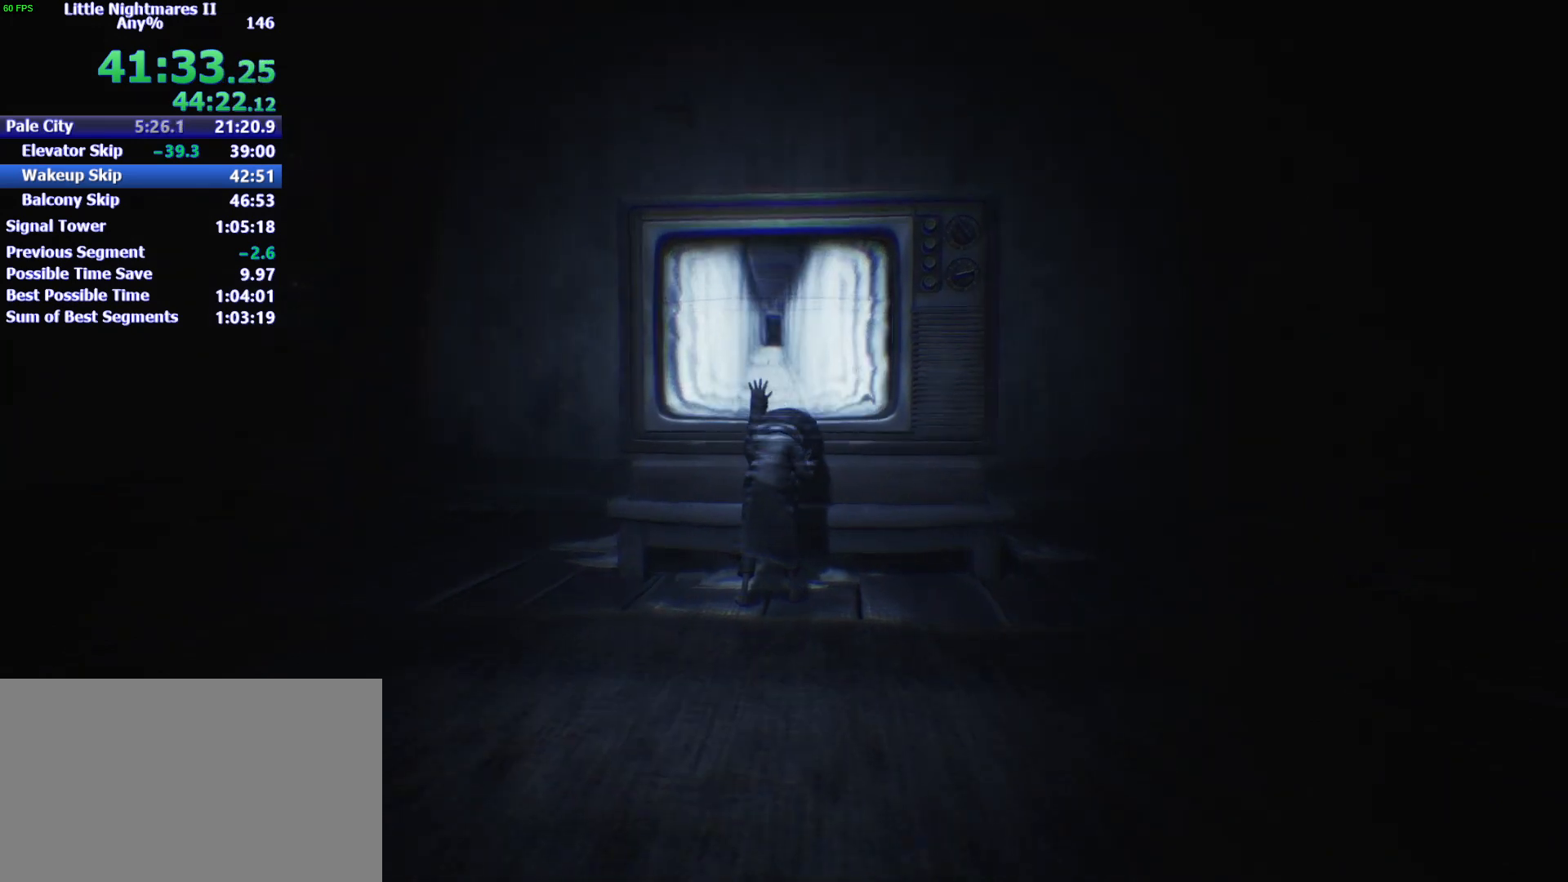
{"keys": ["d"], "mouse": [], "events": []}
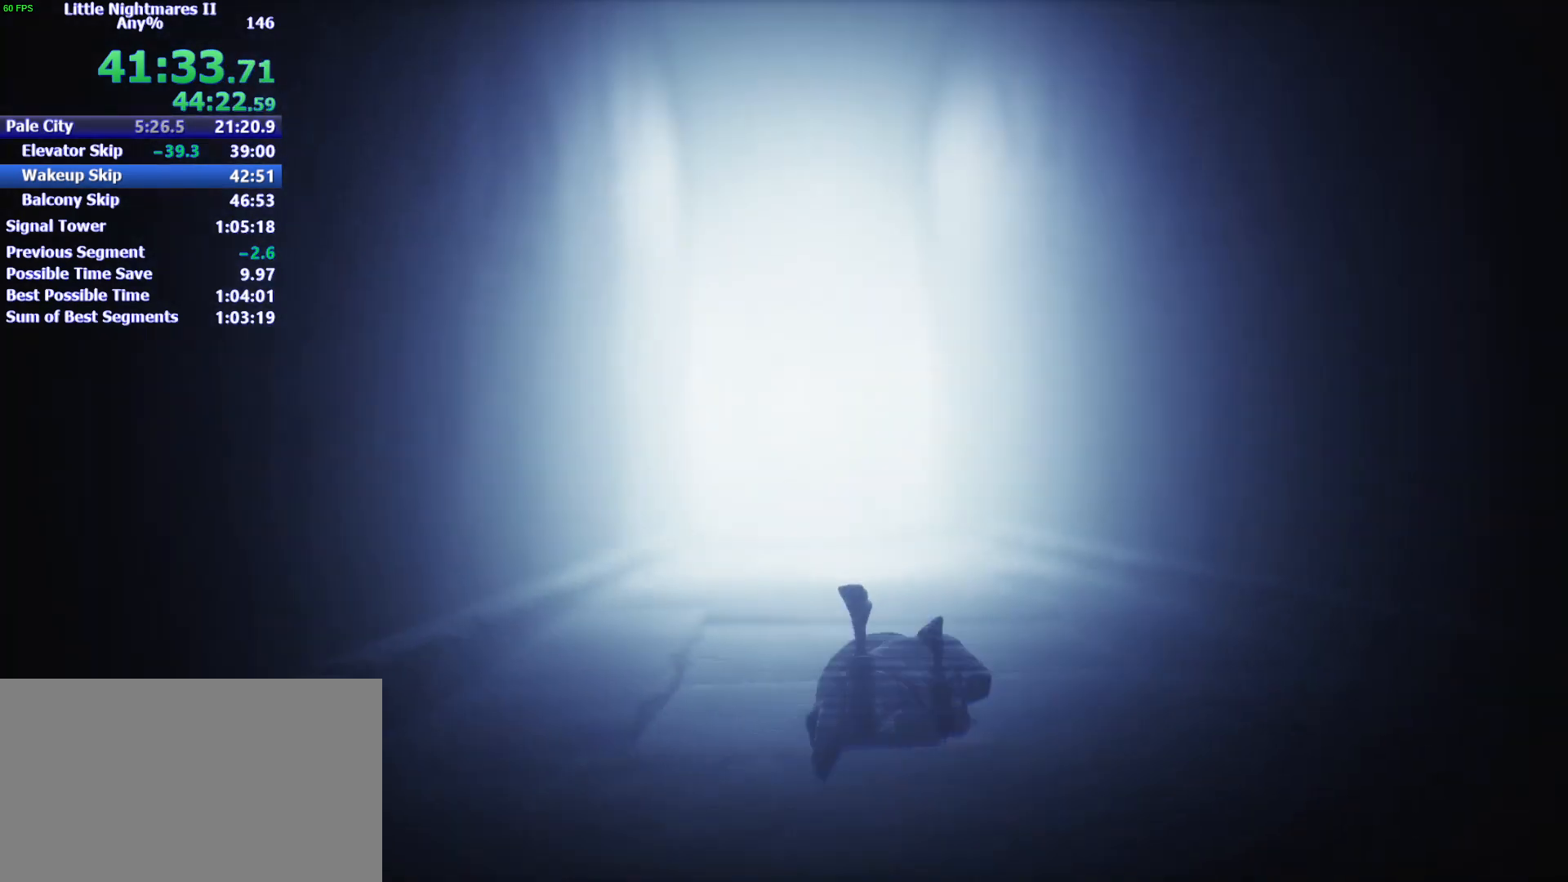
{"keys": ["d"], "mouse": [], "events": []}